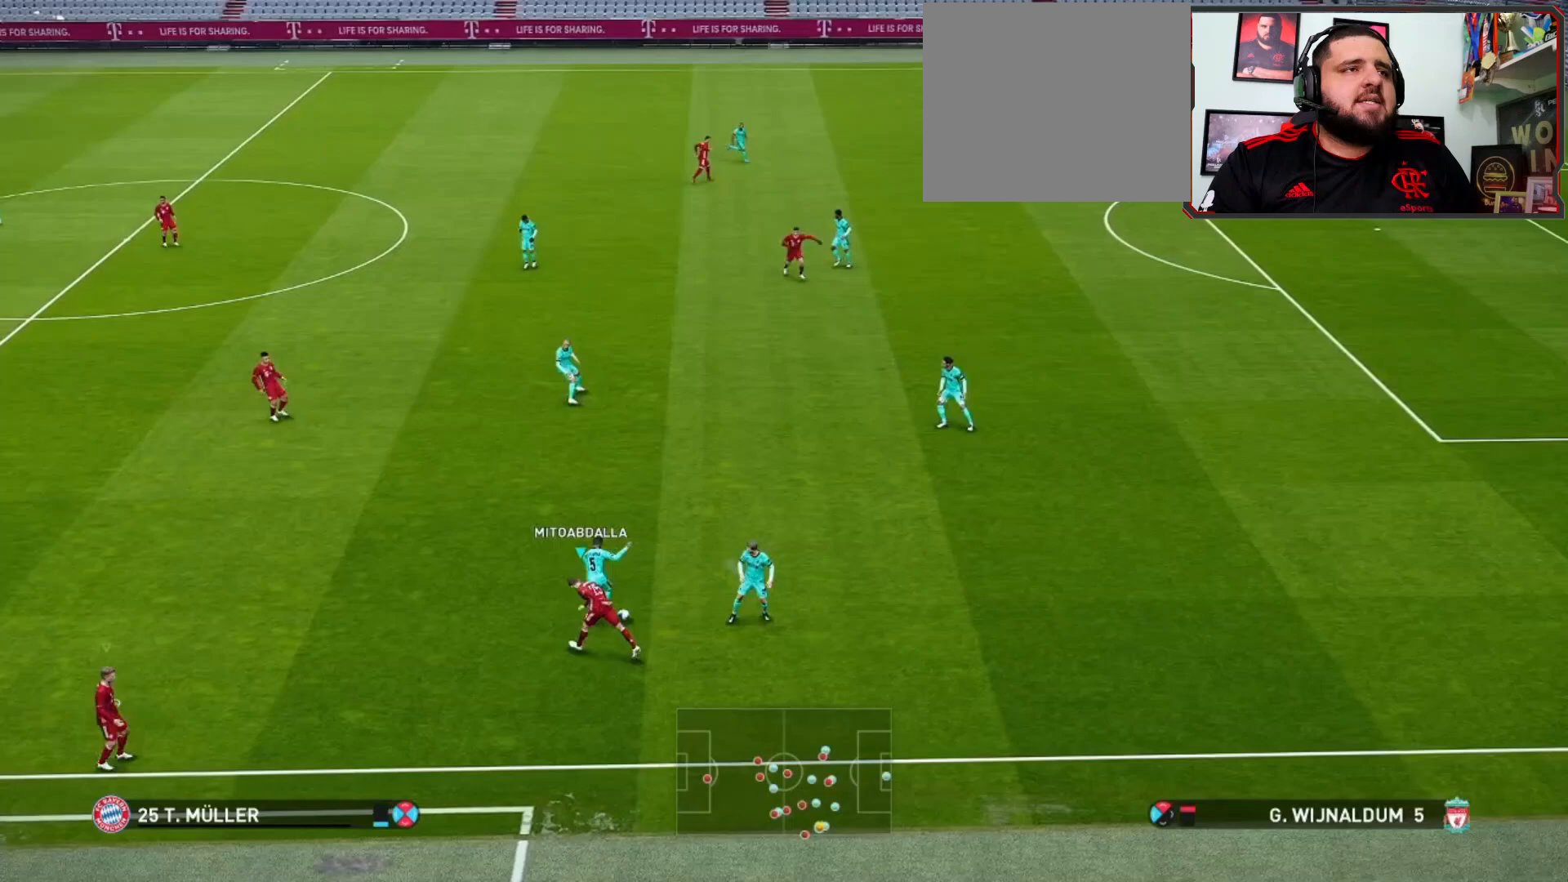
Gameplay with a controller (PlayStation layout); each line is a JSON object with the inputs held at the frame after it. "events" lists button and stick changes between this image and that frame as [ms after this image, input, new state], when the widget could be followed in between.
{"buttons": ["L1", "R1"], "left_stick": "up", "right_stick": "center", "events": [[500, "L1", "down"]]}
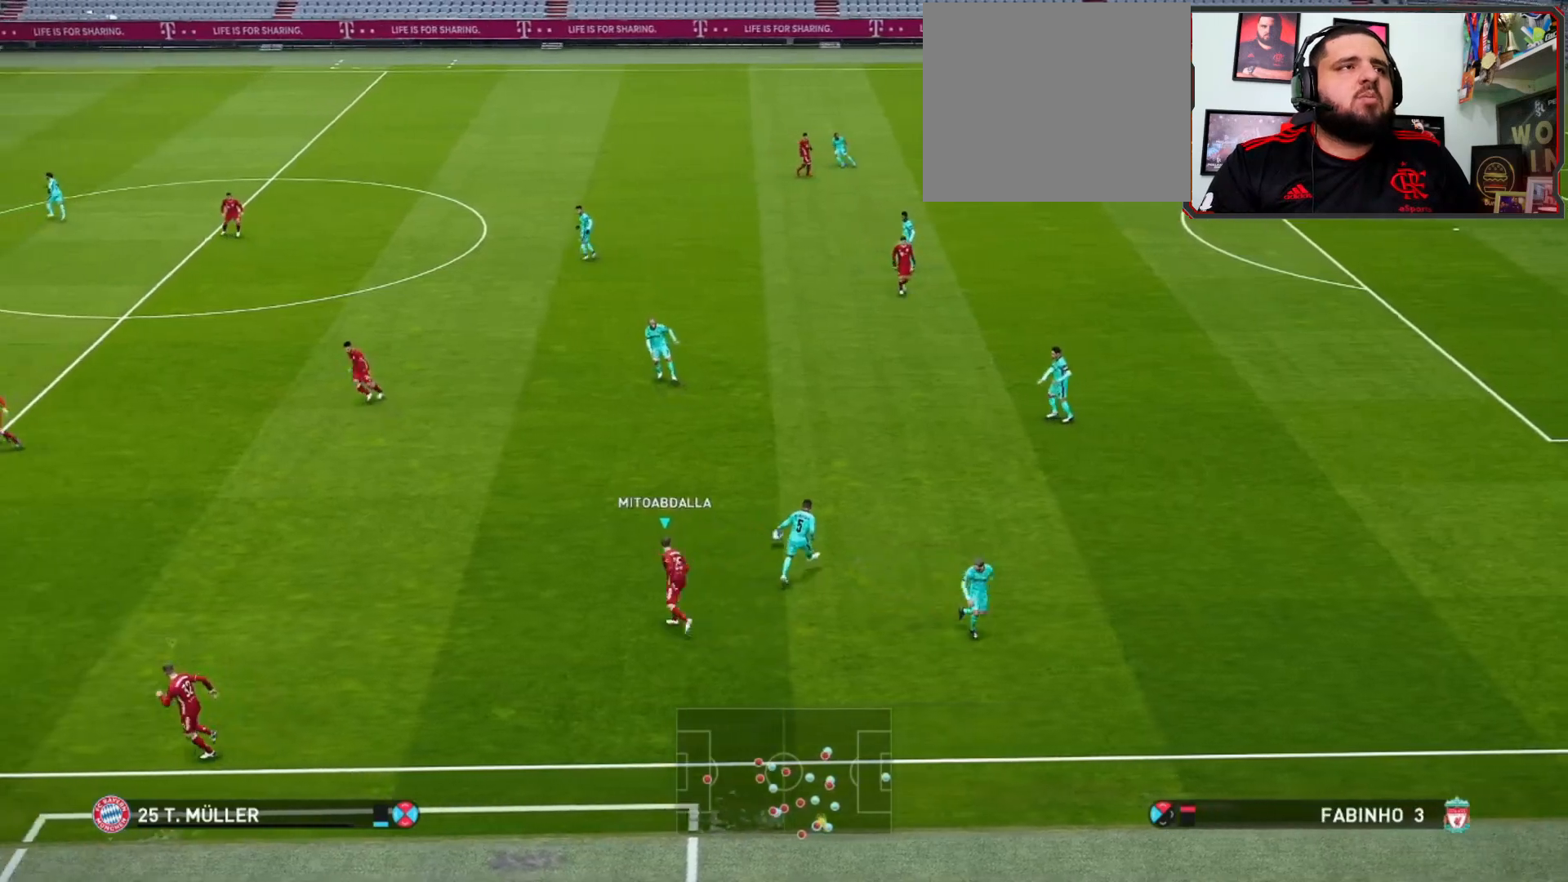
{"buttons": ["R1"], "left_stick": "up", "right_stick": "center", "events": [[133, "L1", "up"]]}
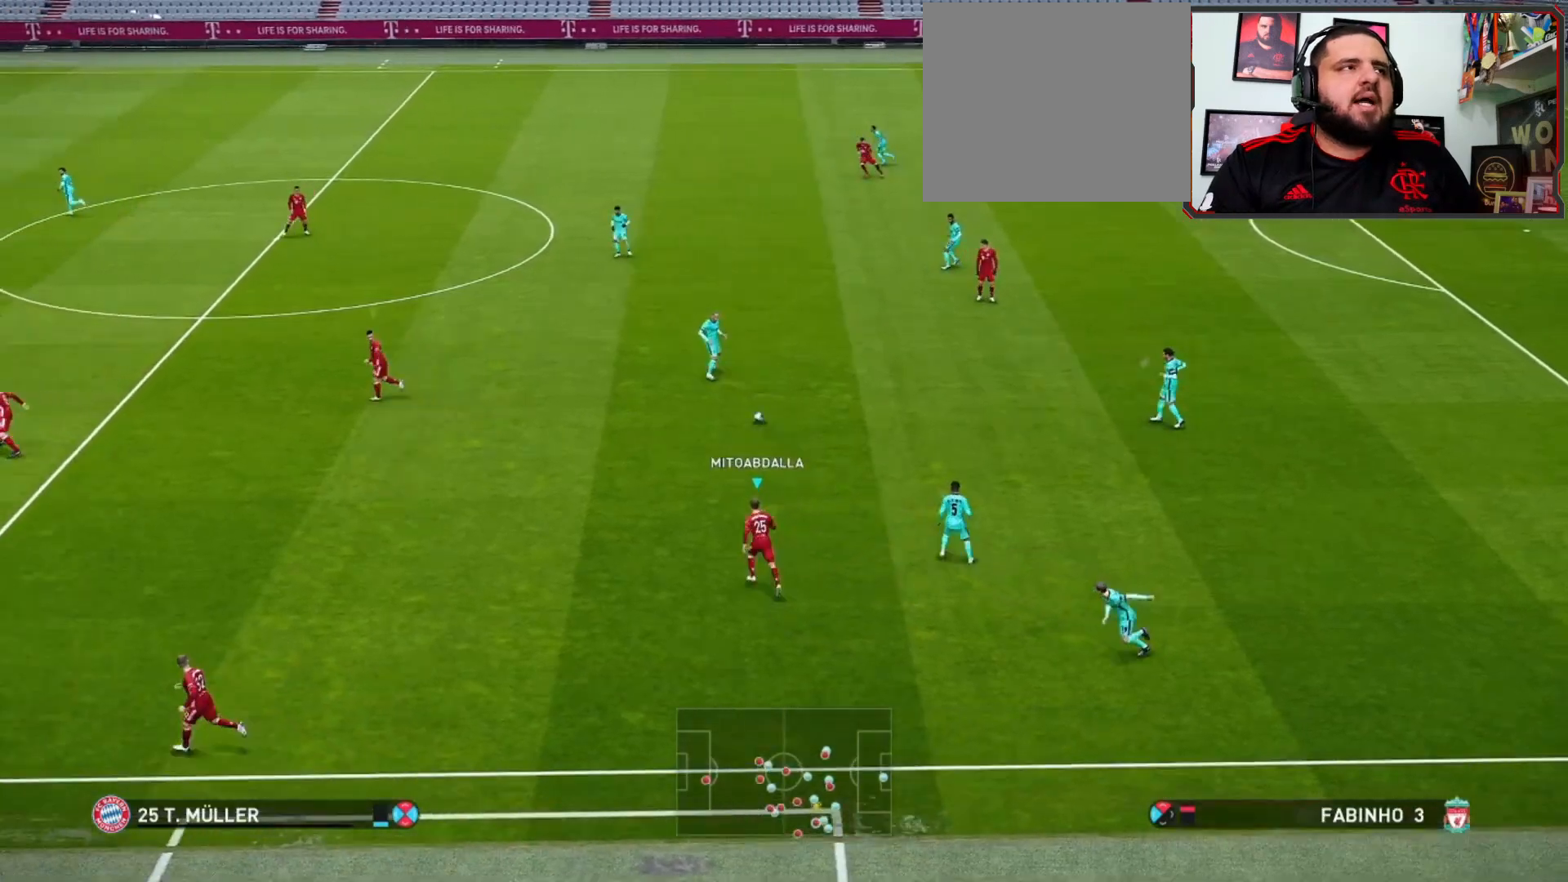
{"buttons": ["R1"], "left_stick": "up-left", "right_stick": "center", "events": [[100, "left_stick", "up-left"], [167, "R1", "up"], [367, "R1", "down"]]}
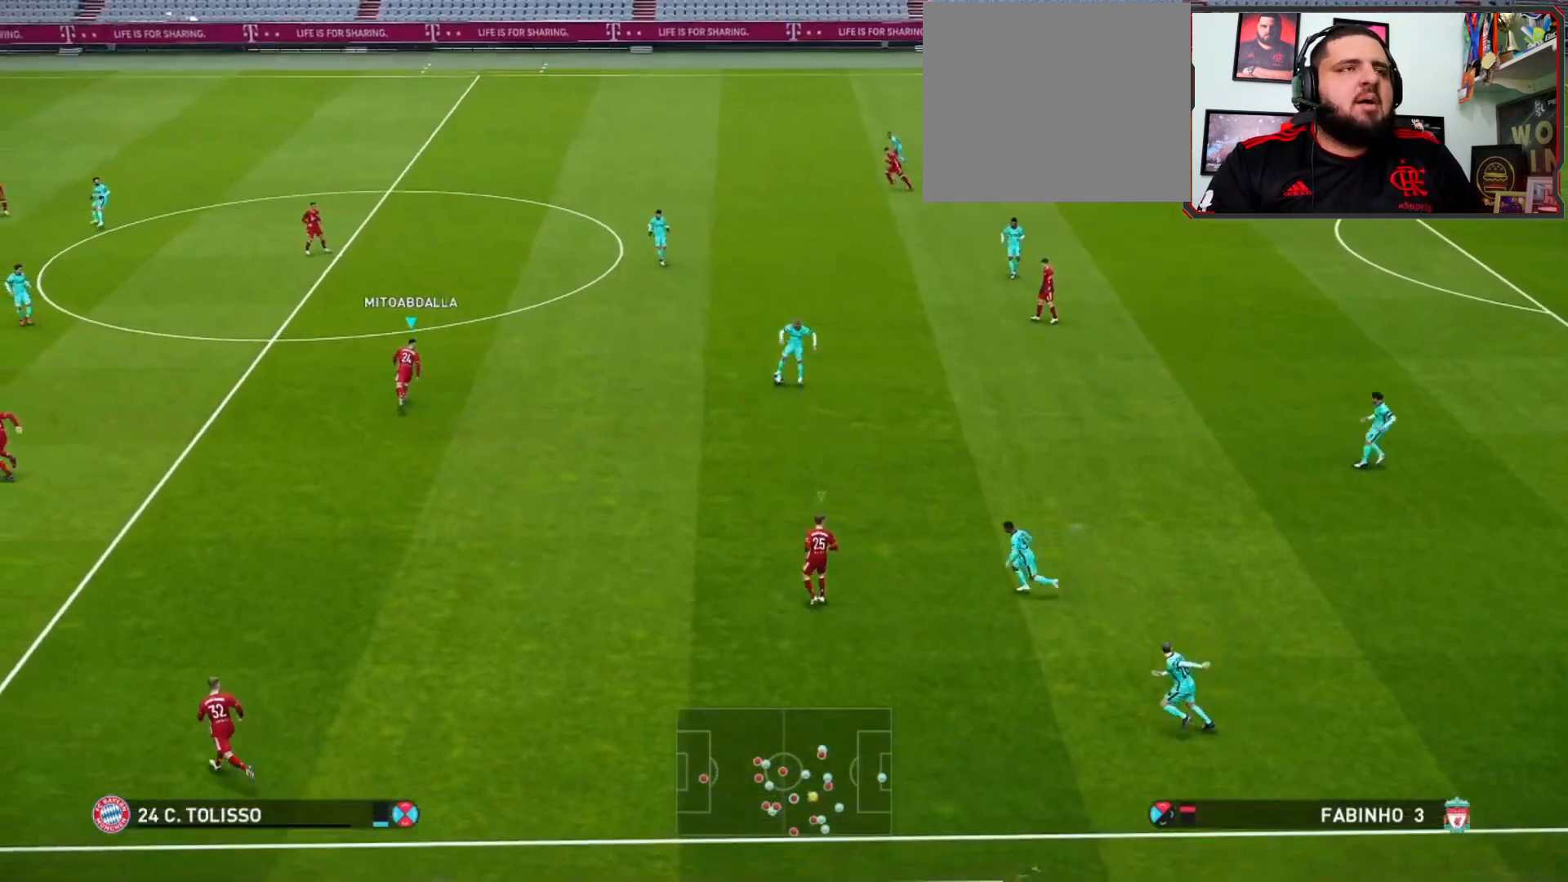
{"buttons": ["R1"], "left_stick": "up-left", "right_stick": "center", "events": [[167, "left_stick", "center"], [300, "R1", "up"], [400, "left_stick", "up-left"], [467, "R1", "down"]]}
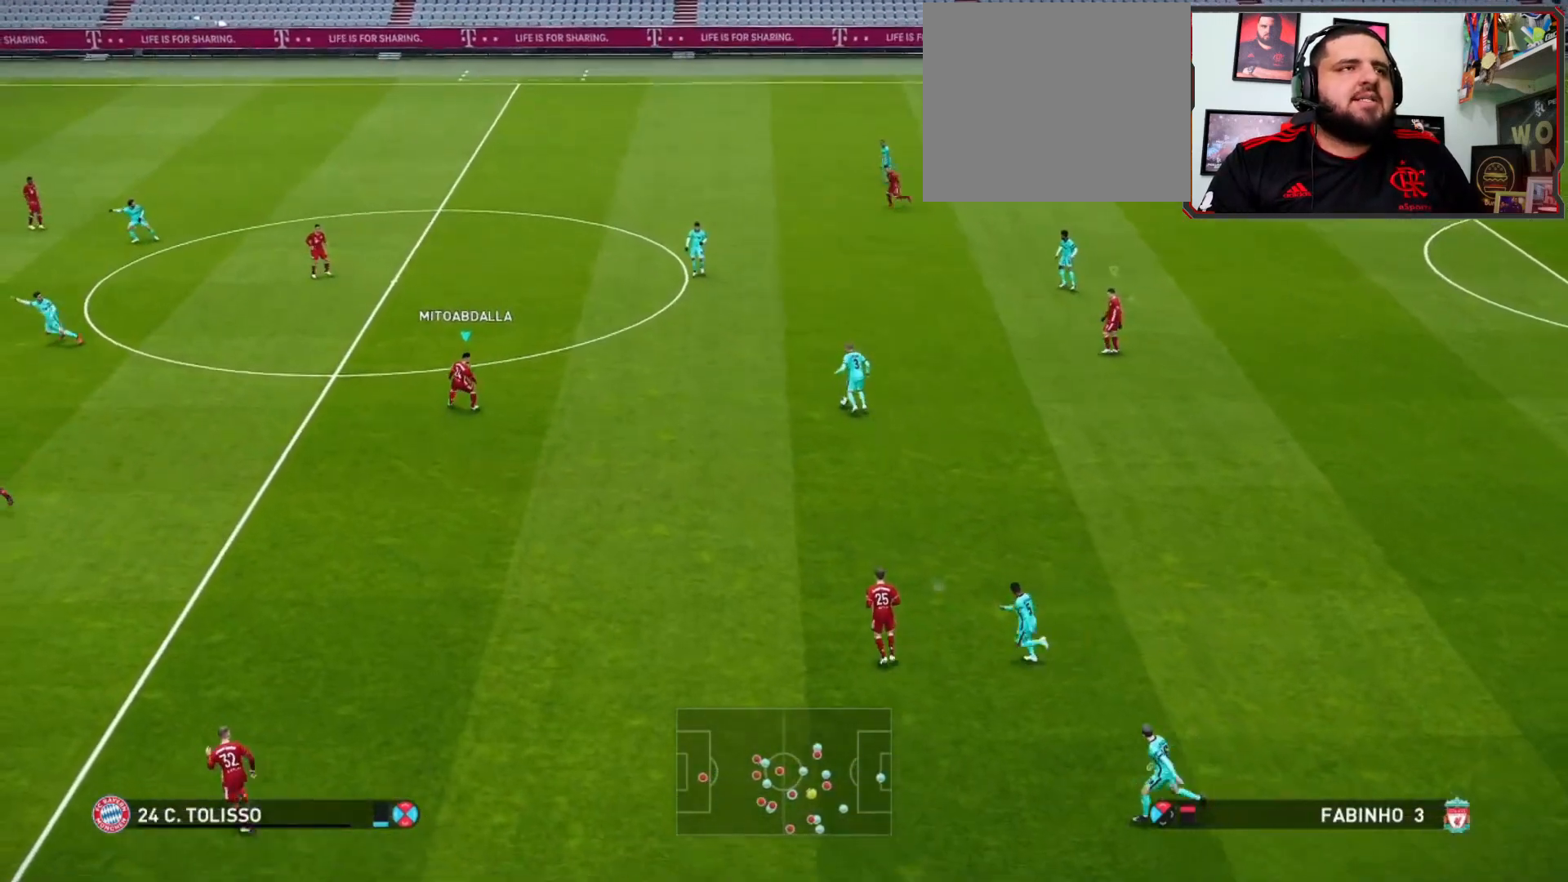
{"buttons": ["R1"], "left_stick": "up-left", "right_stick": "center", "events": []}
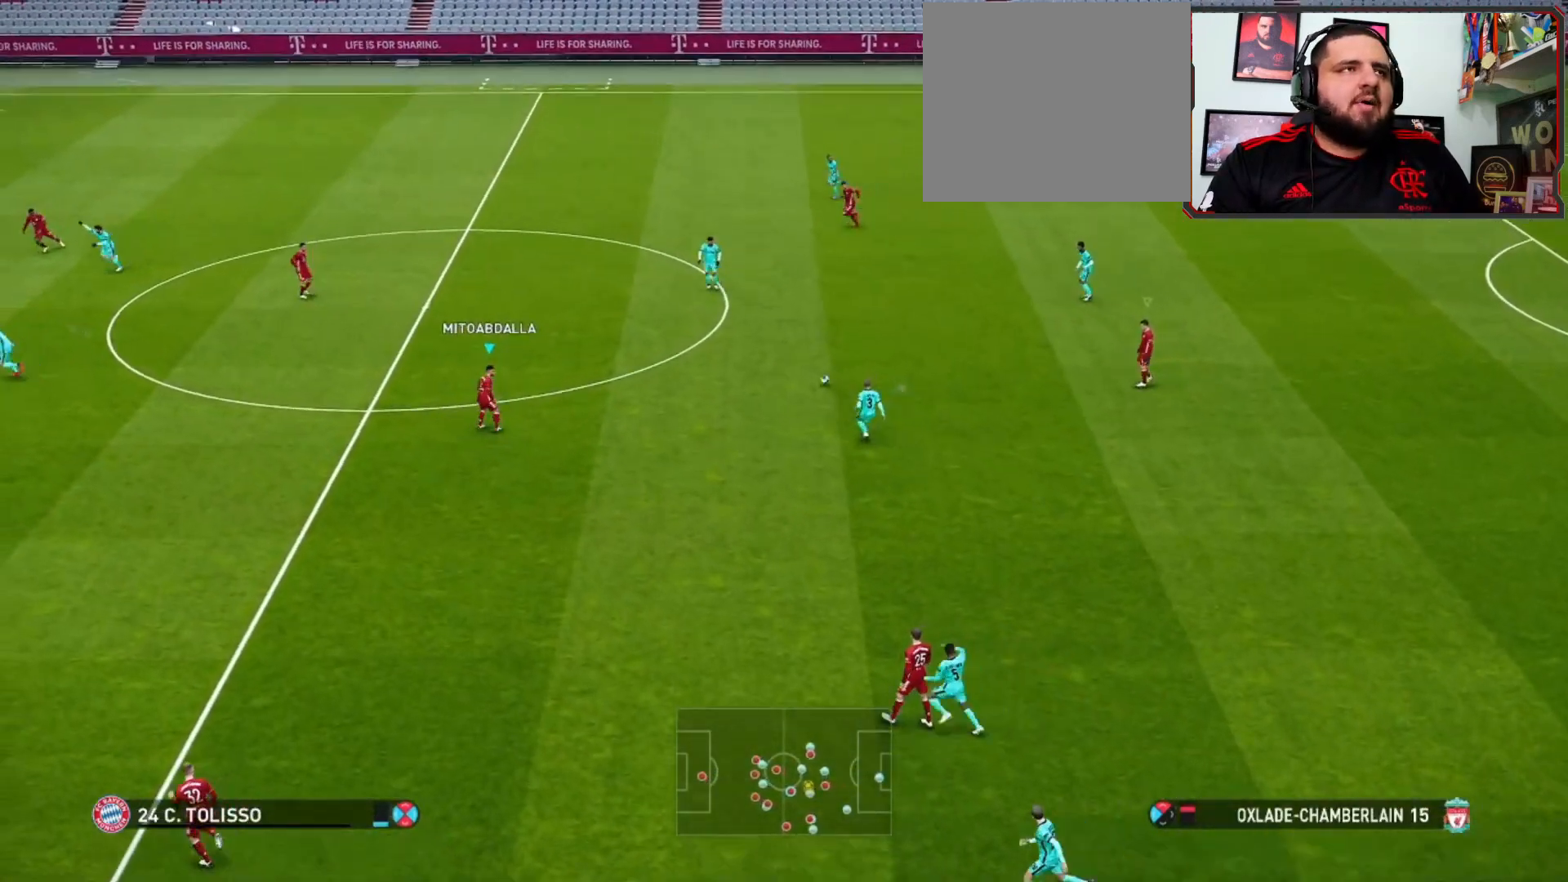
{"buttons": ["R1"], "left_stick": "up-left", "right_stick": "center", "events": [[67, "L1", "down"], [167, "L1", "up"]]}
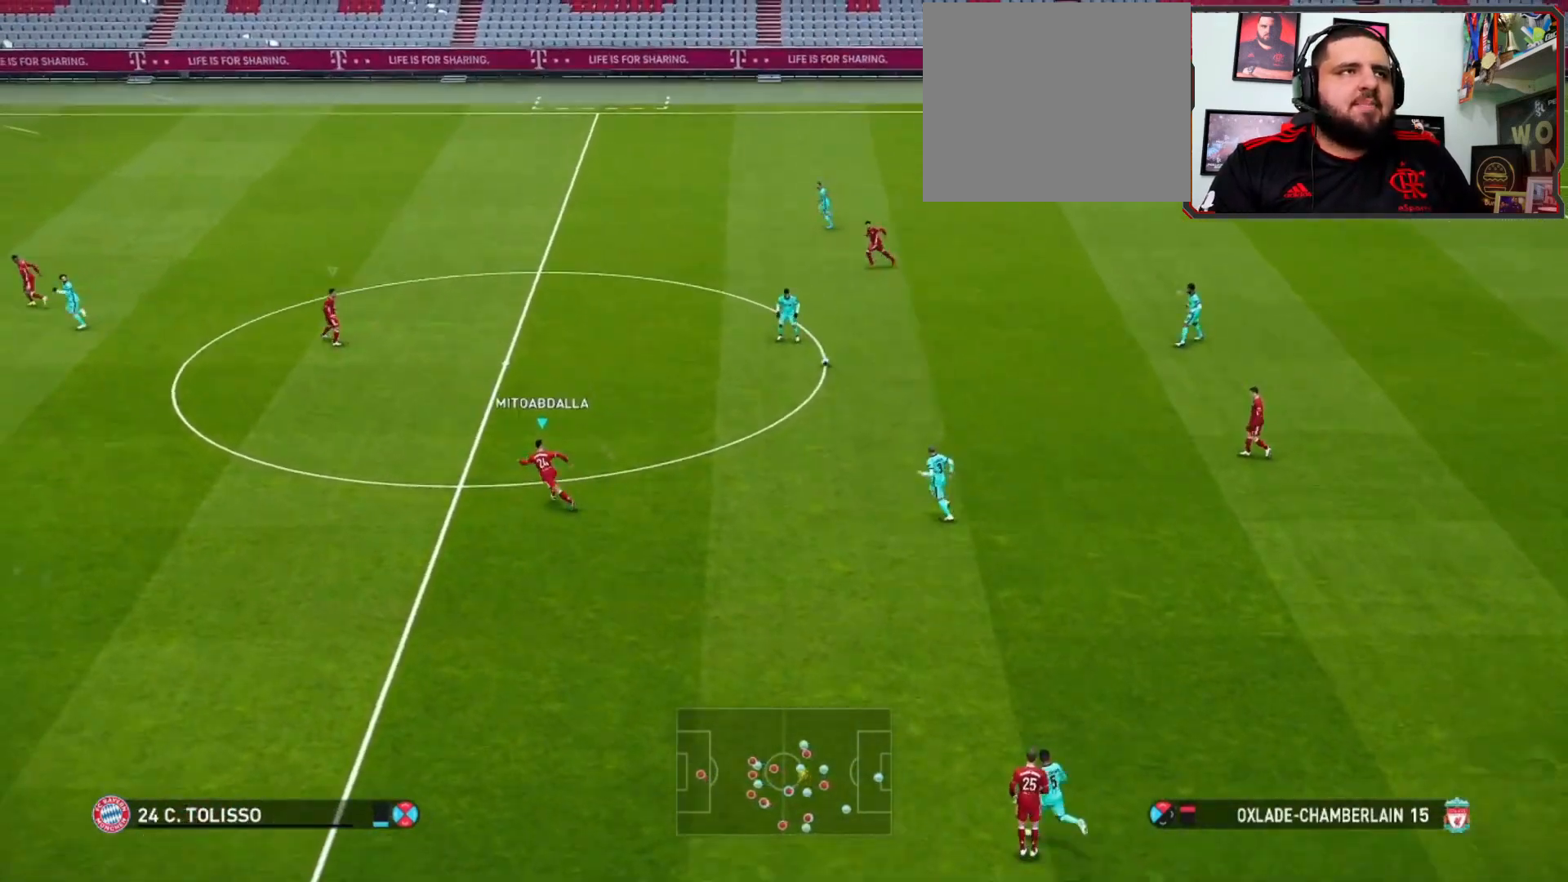
{"buttons": ["R1"], "left_stick": "up-left", "right_stick": "center", "events": []}
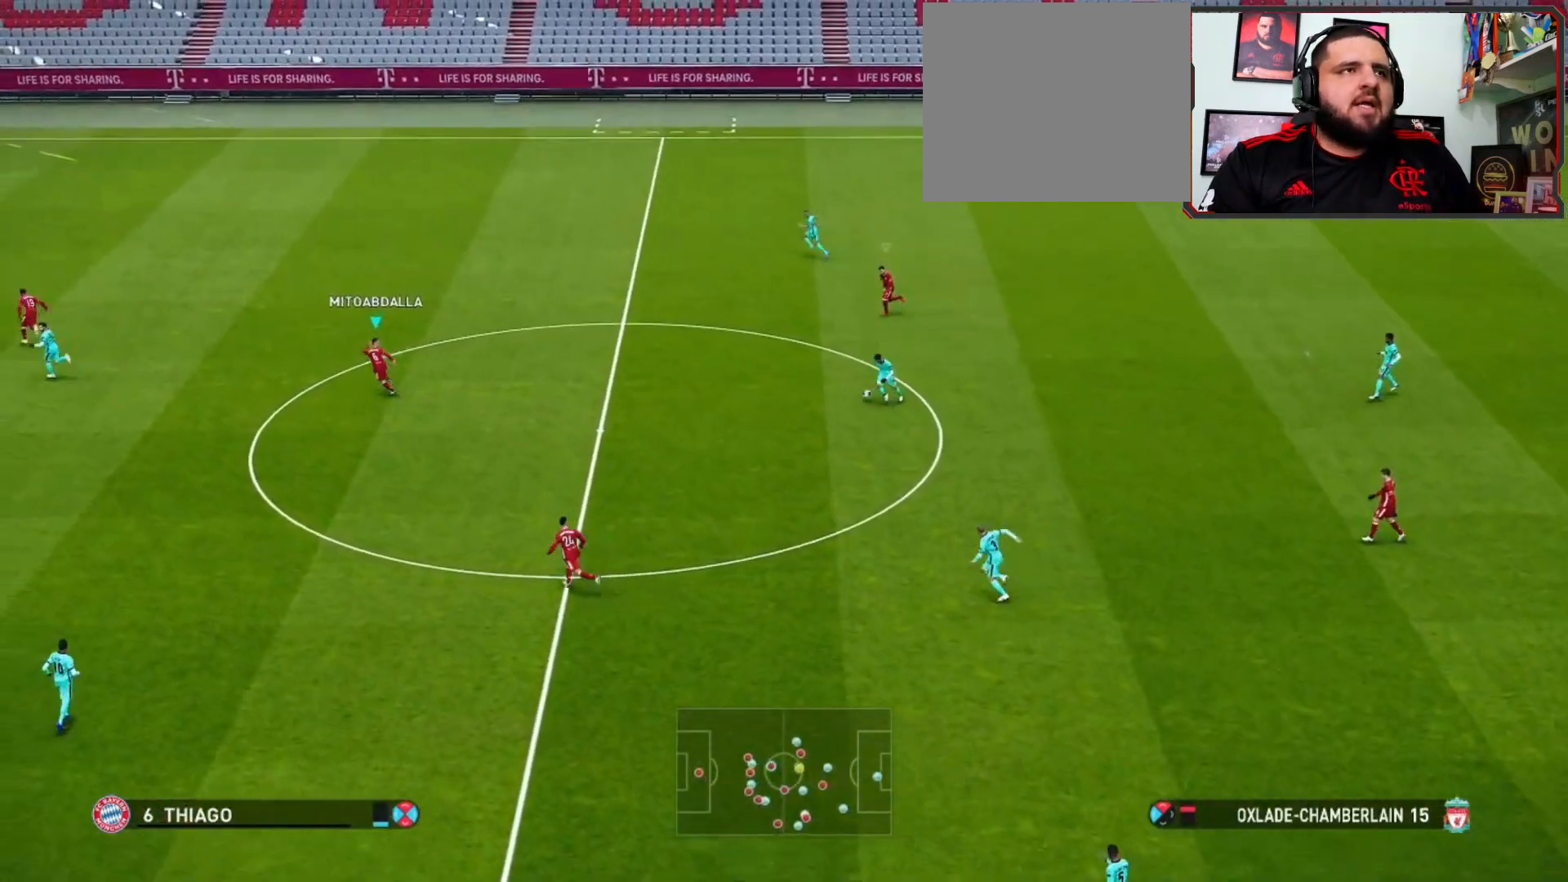
{"buttons": ["R1"], "left_stick": "up-left", "right_stick": "center", "events": []}
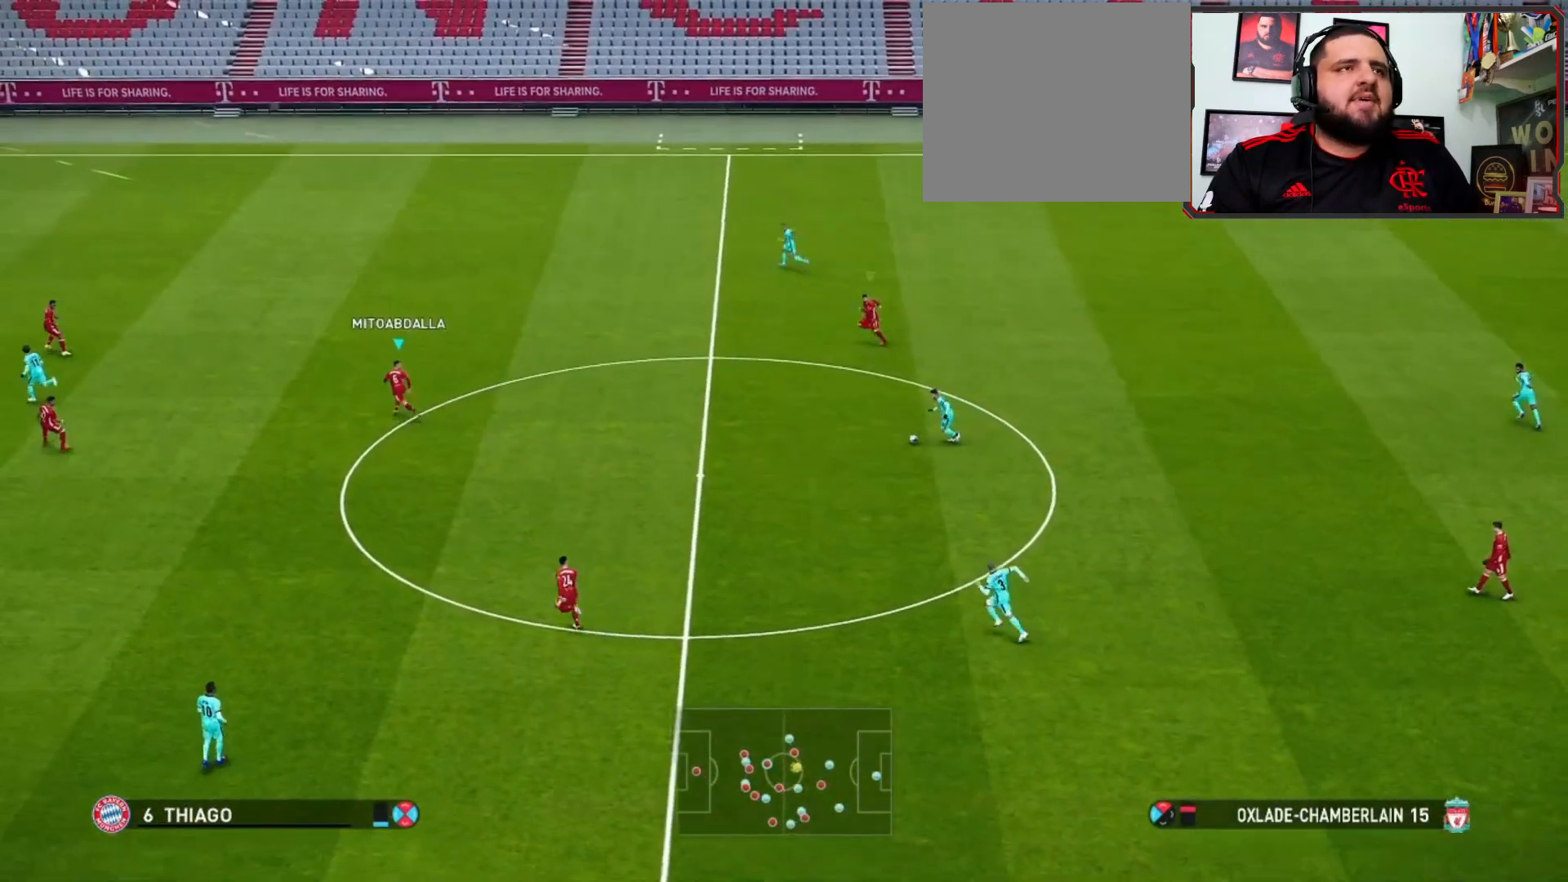
{"buttons": ["R1"], "left_stick": "down-left", "right_stick": "center", "events": [[100, "left_stick", "down-left"]]}
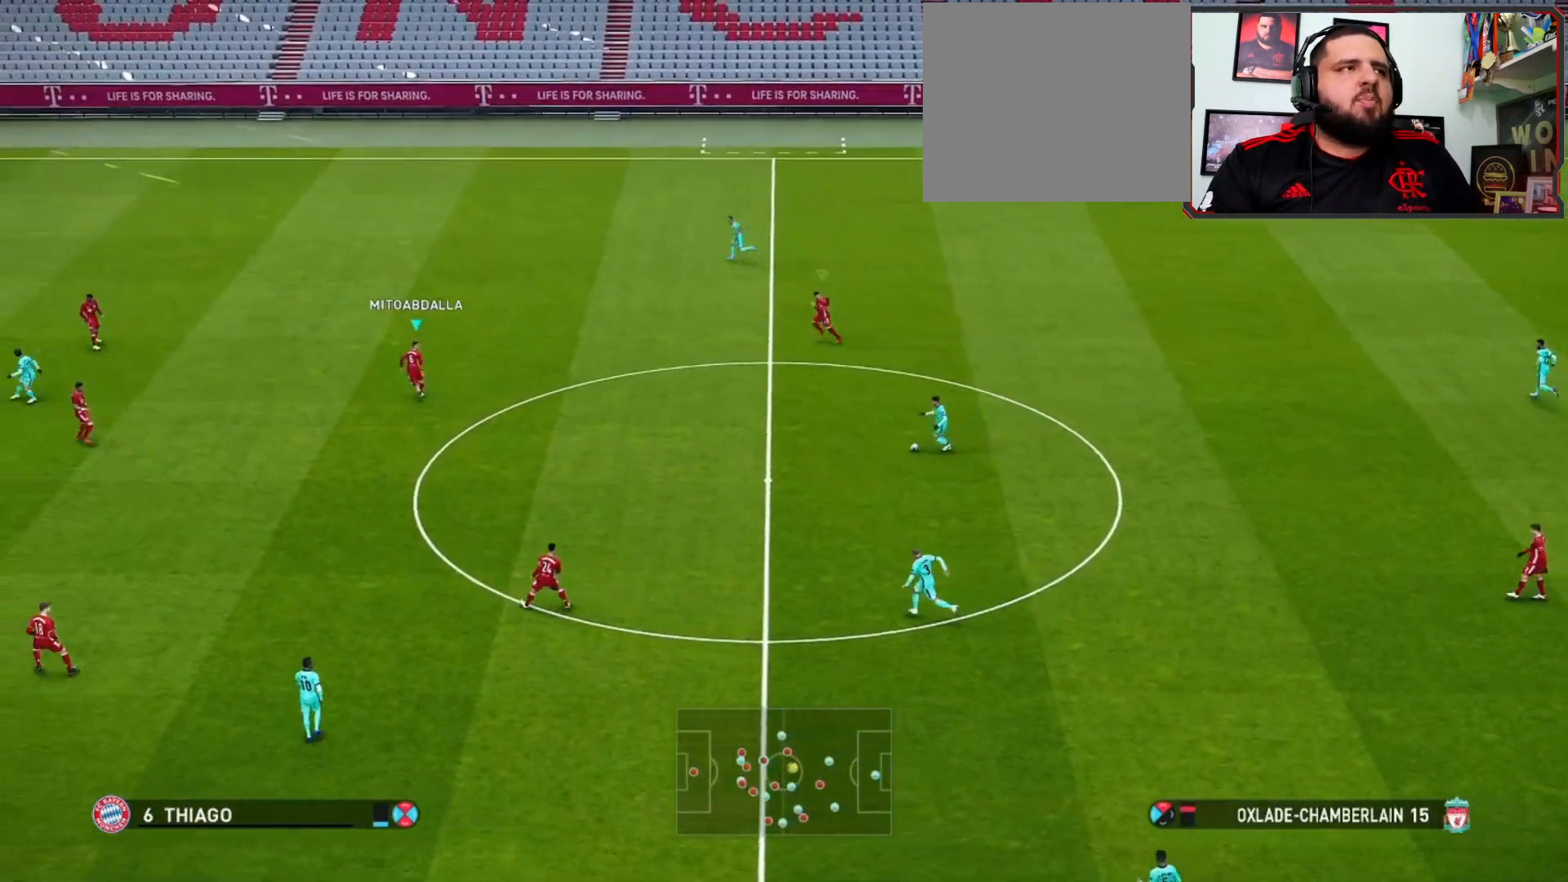
{"buttons": [], "left_stick": "down", "right_stick": "center", "events": [[100, "left_stick", "down"], [467, "R1", "up"]]}
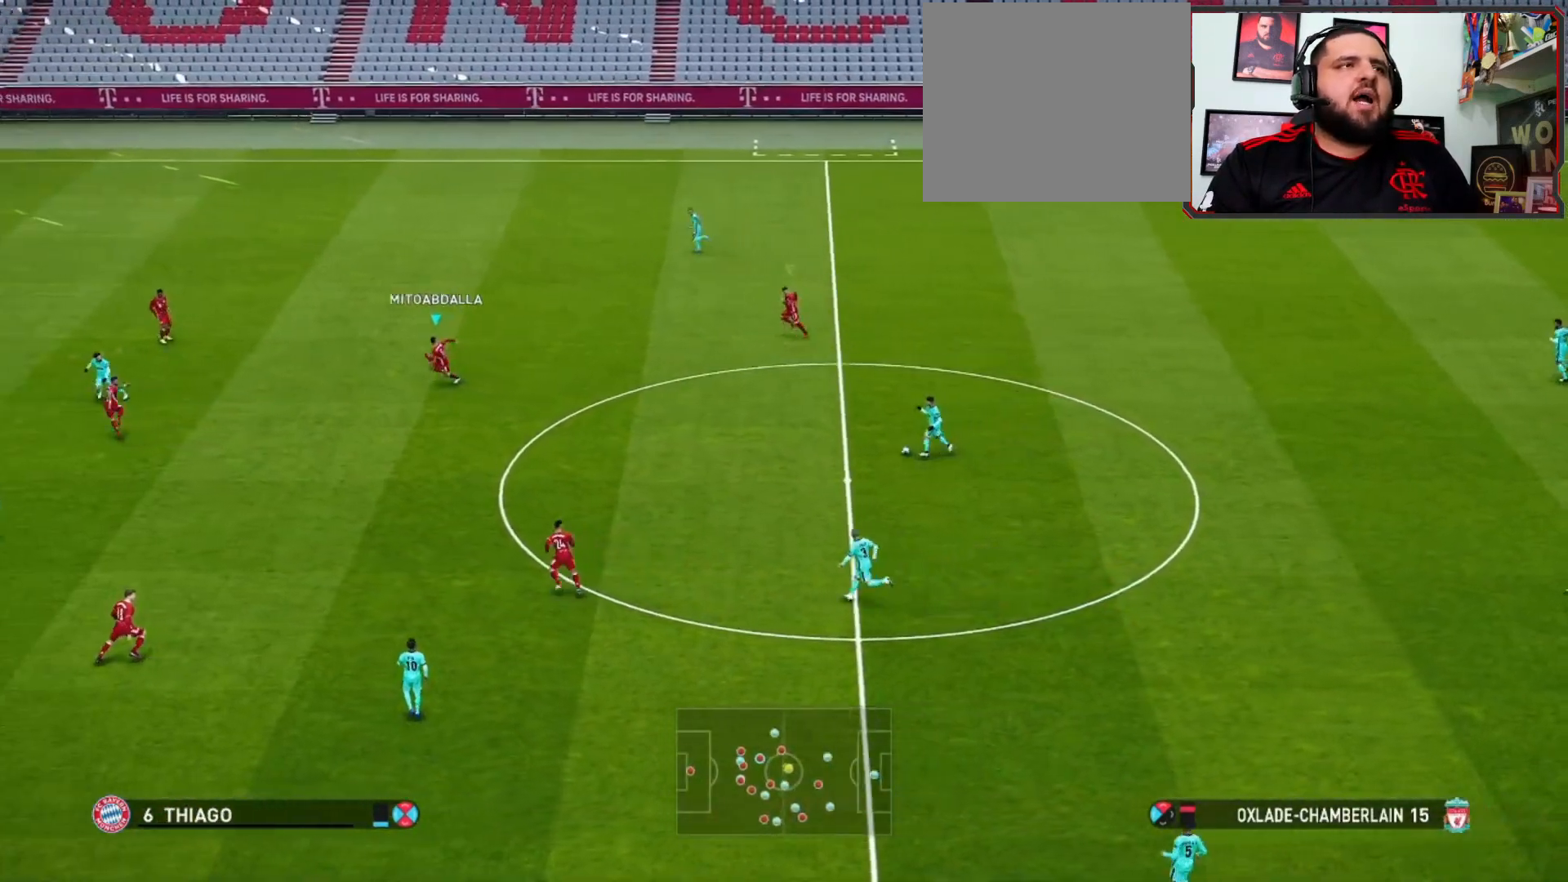
{"buttons": ["R1"], "left_stick": "down-left", "right_stick": "center", "events": [[200, "R1", "down"], [233, "left_stick", "down-left"]]}
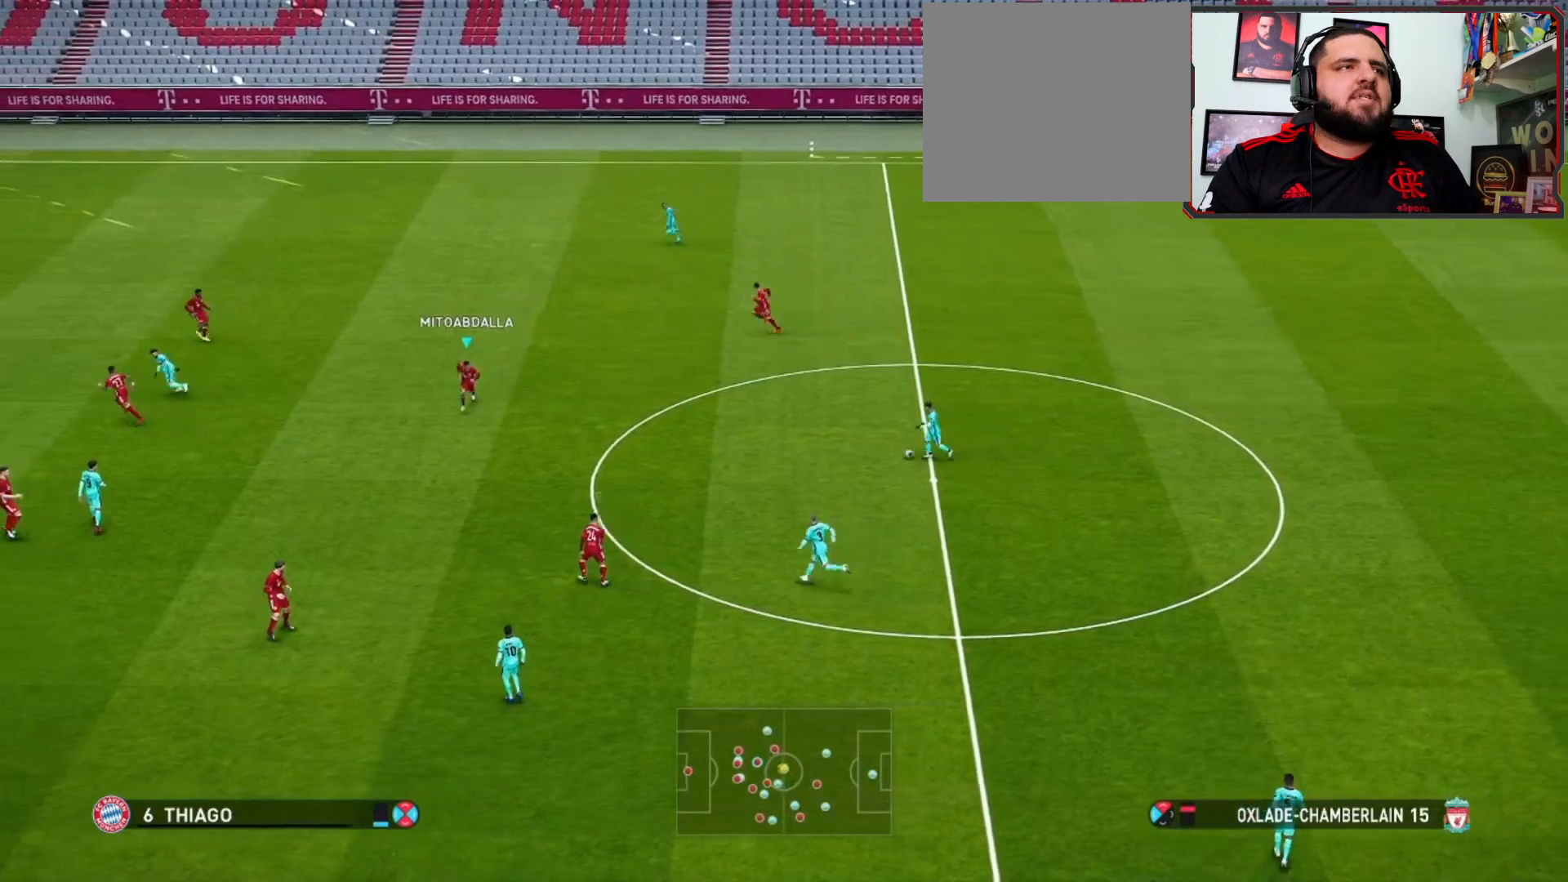
{"buttons": ["R1"], "left_stick": "up-left", "right_stick": "center", "events": [[200, "left_stick", "left"], [300, "left_stick", "up-left"]]}
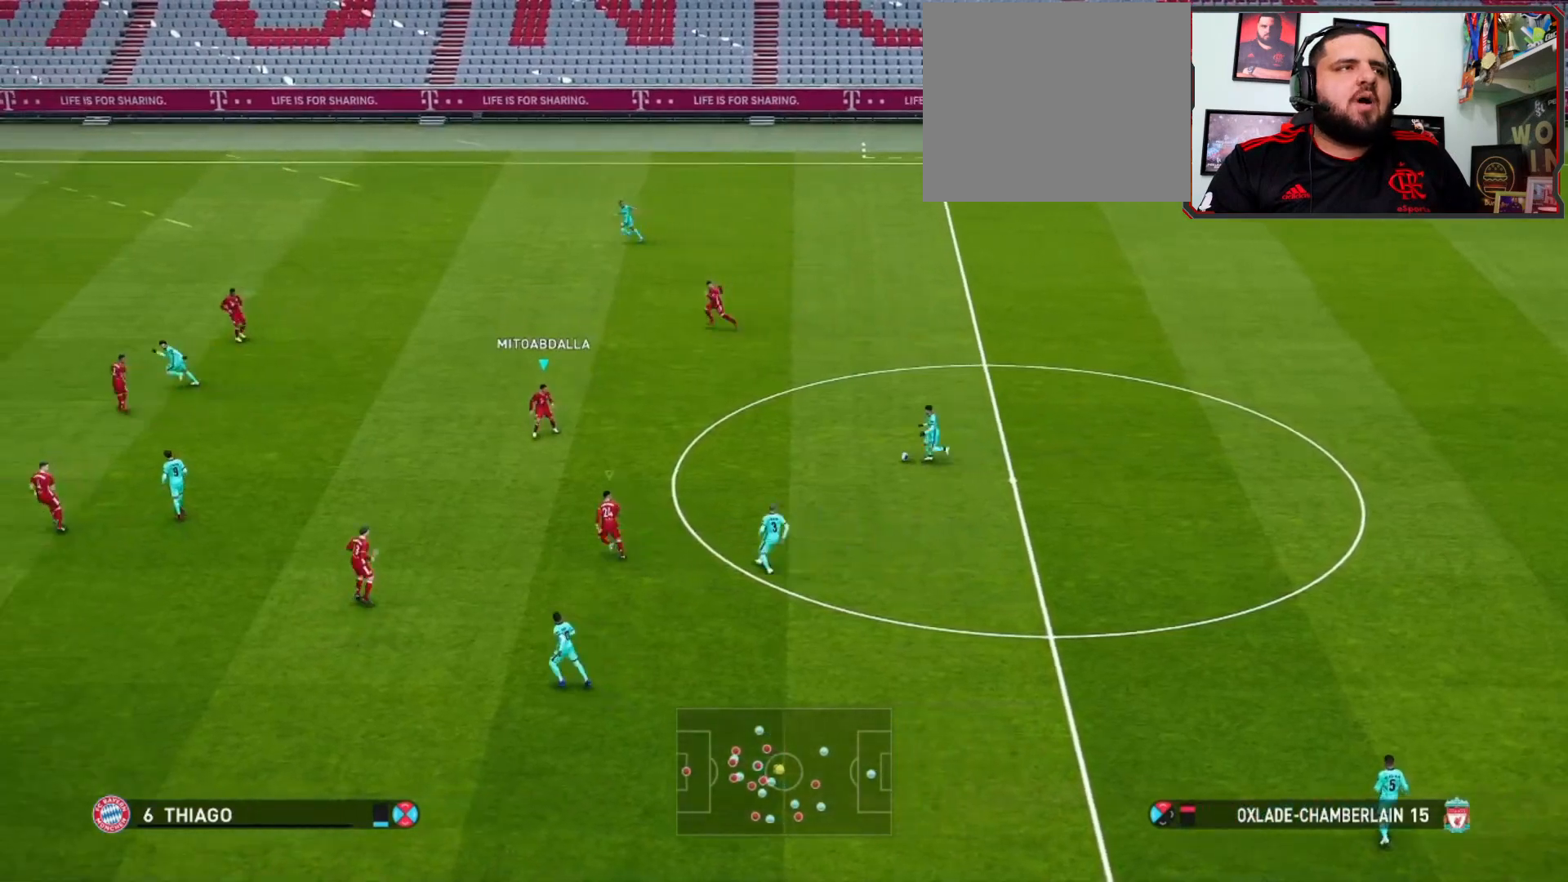
{"buttons": ["L1", "R1"], "left_stick": "up", "right_stick": "center", "events": [[500, "L1", "down"], [500, "left_stick", "up"]]}
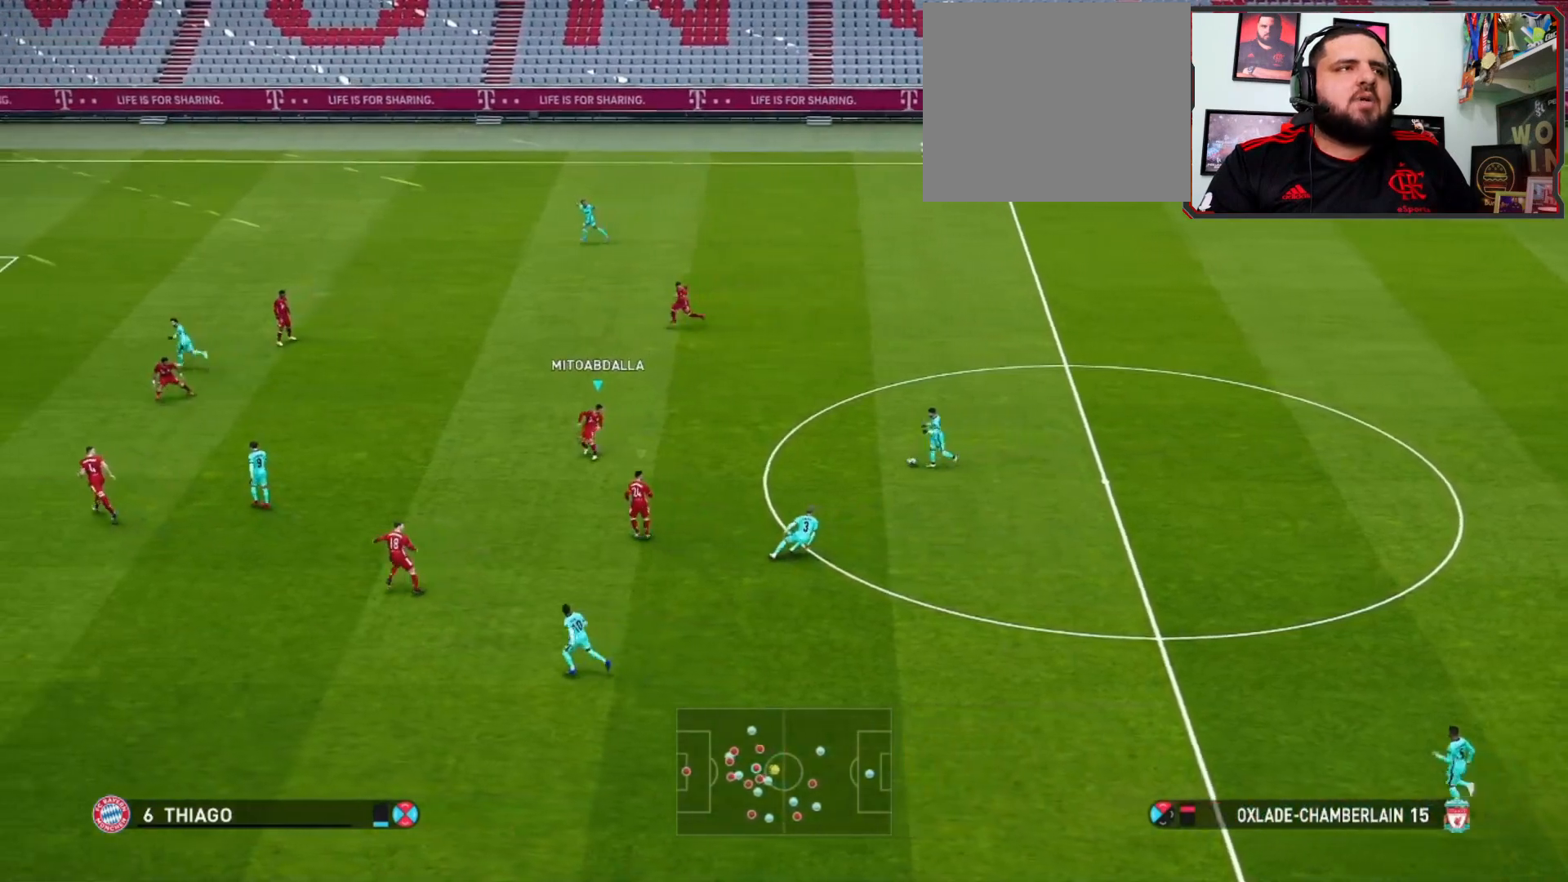
{"buttons": ["CROSS", "R1"], "left_stick": "up-right", "right_stick": "center", "events": [[33, "left_stick", "up-right"], [133, "L1", "up"], [367, "CROSS", "down"]]}
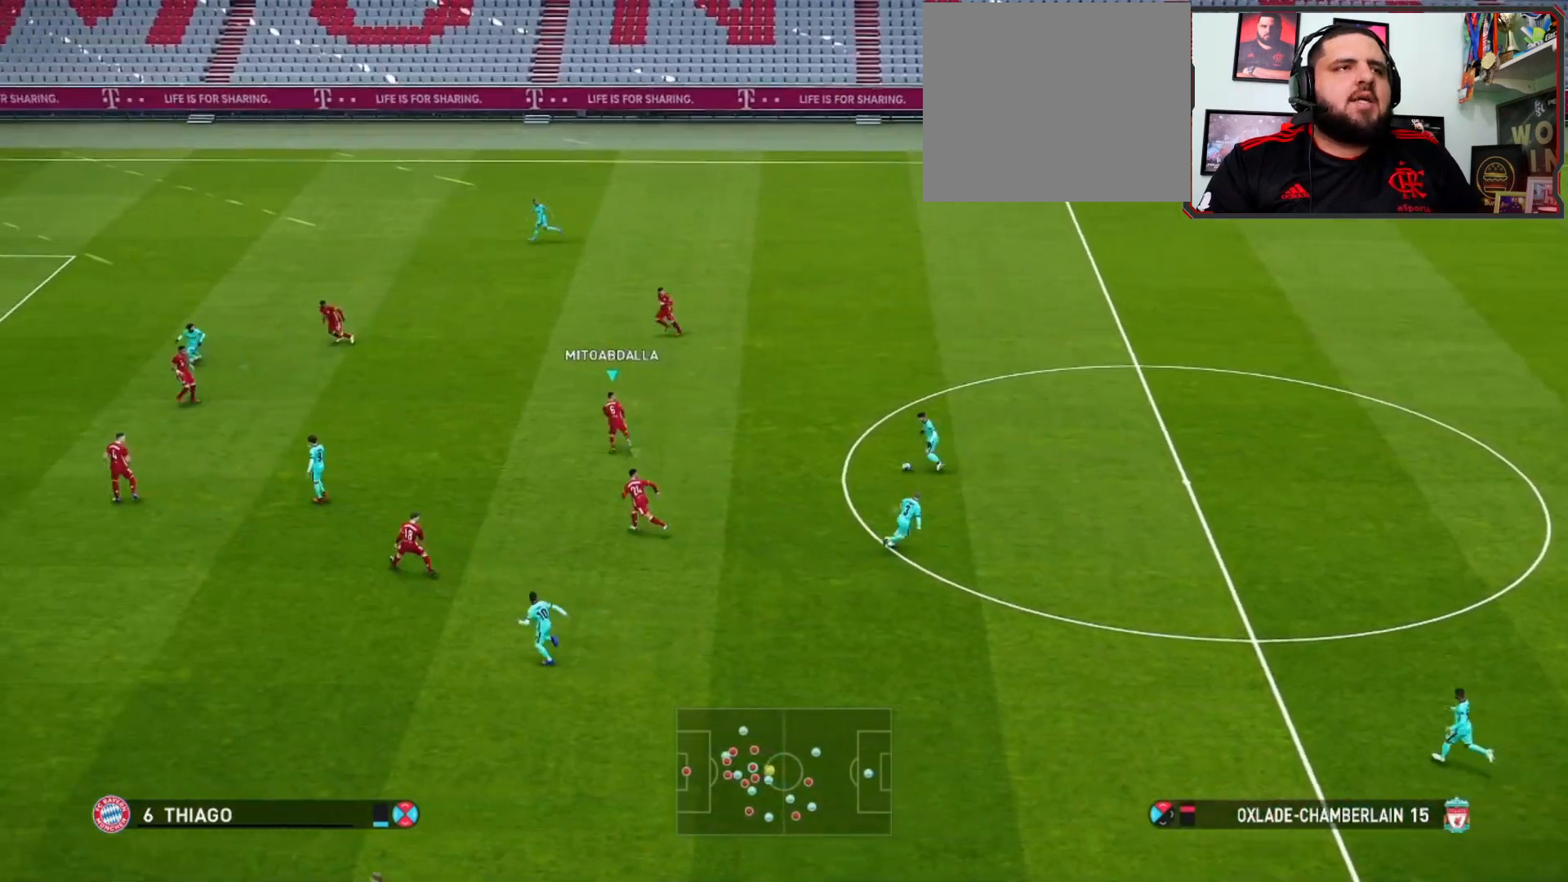
{"buttons": ["CROSS", "R1"], "left_stick": "center", "right_stick": "center", "events": [[33, "left_stick", "center"]]}
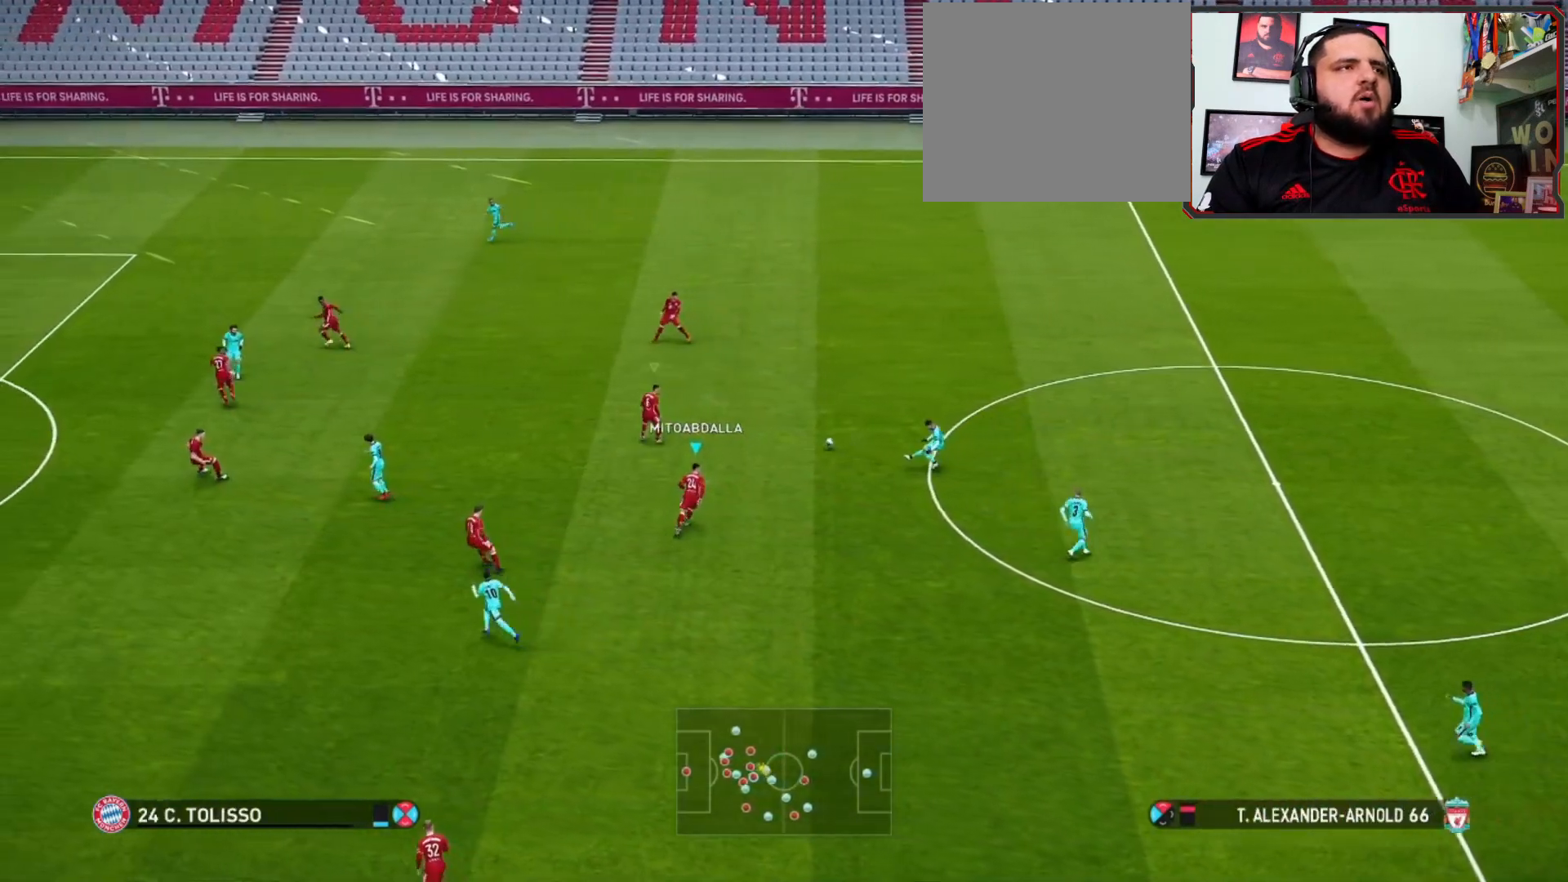
{"buttons": ["CROSS", "R1"], "left_stick": "center", "right_stick": "center", "events": [[100, "L1", "down"], [100, "left_stick", "up-right"], [233, "L1", "up"], [233, "left_stick", "up"], [333, "left_stick", "center"]]}
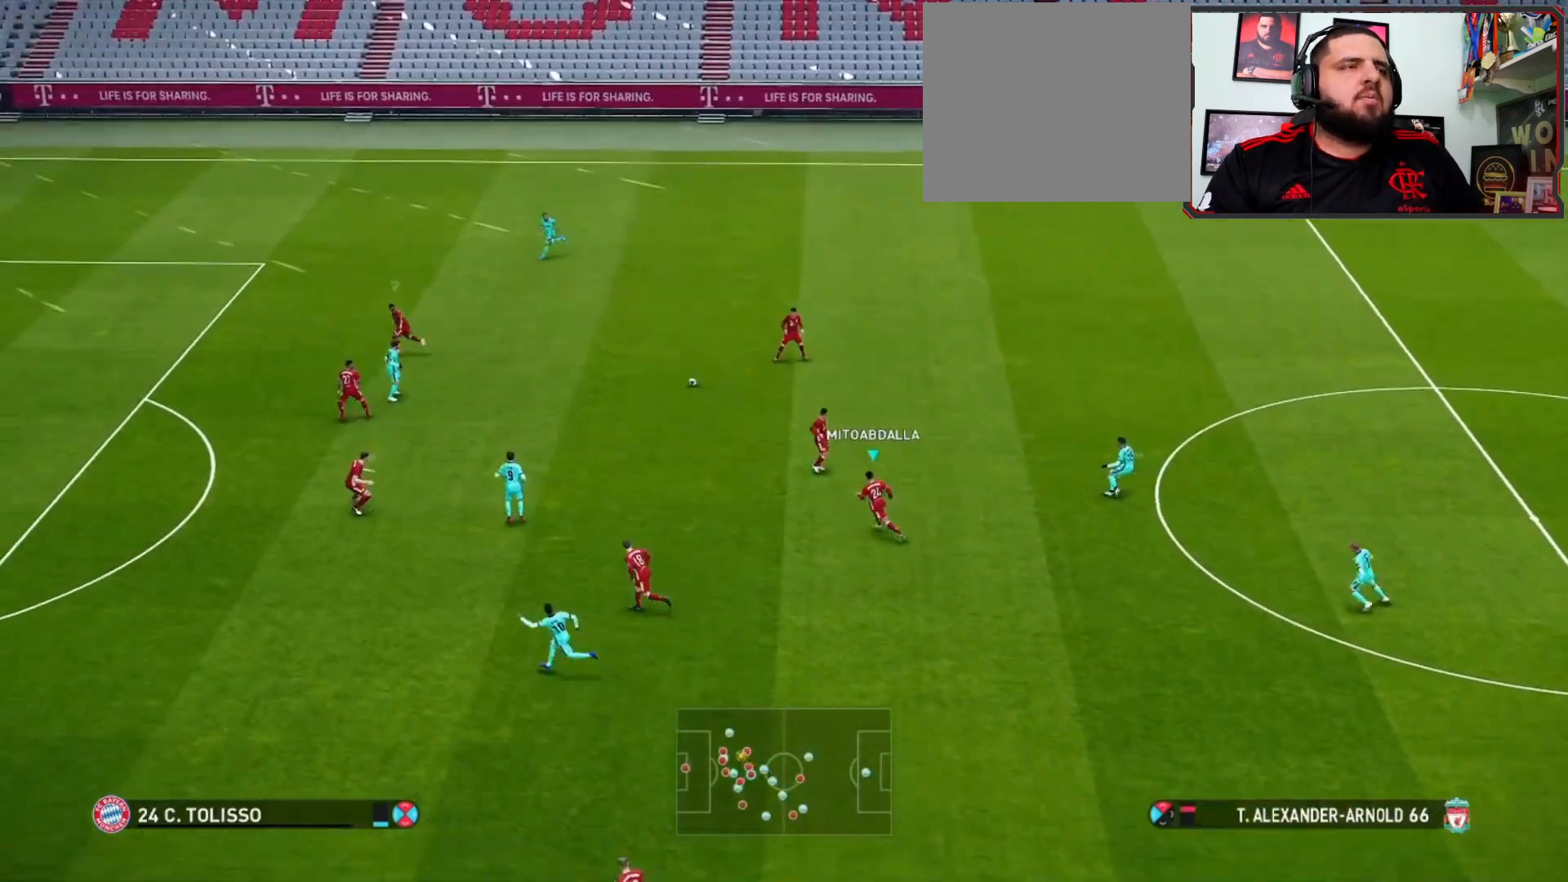
{"buttons": ["R1"], "left_stick": "up-right", "right_stick": "center", "events": [[233, "L1", "down"], [233, "left_stick", "up-right"], [333, "CROSS", "up"], [367, "L1", "up"]]}
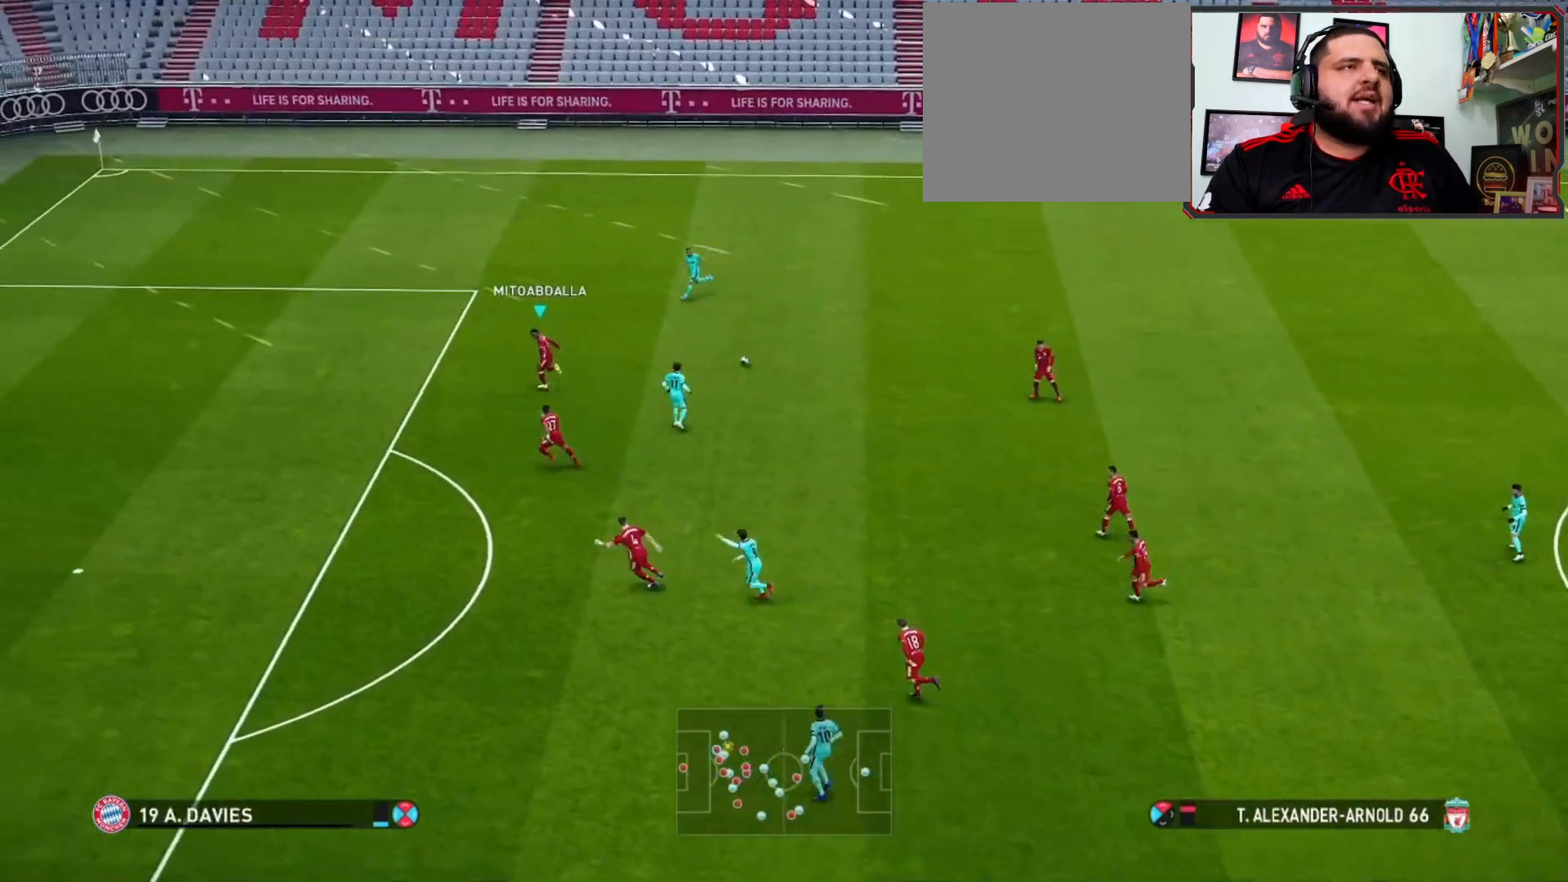
{"buttons": ["R1"], "left_stick": "up-left", "right_stick": "center", "events": [[467, "left_stick", "up-left"]]}
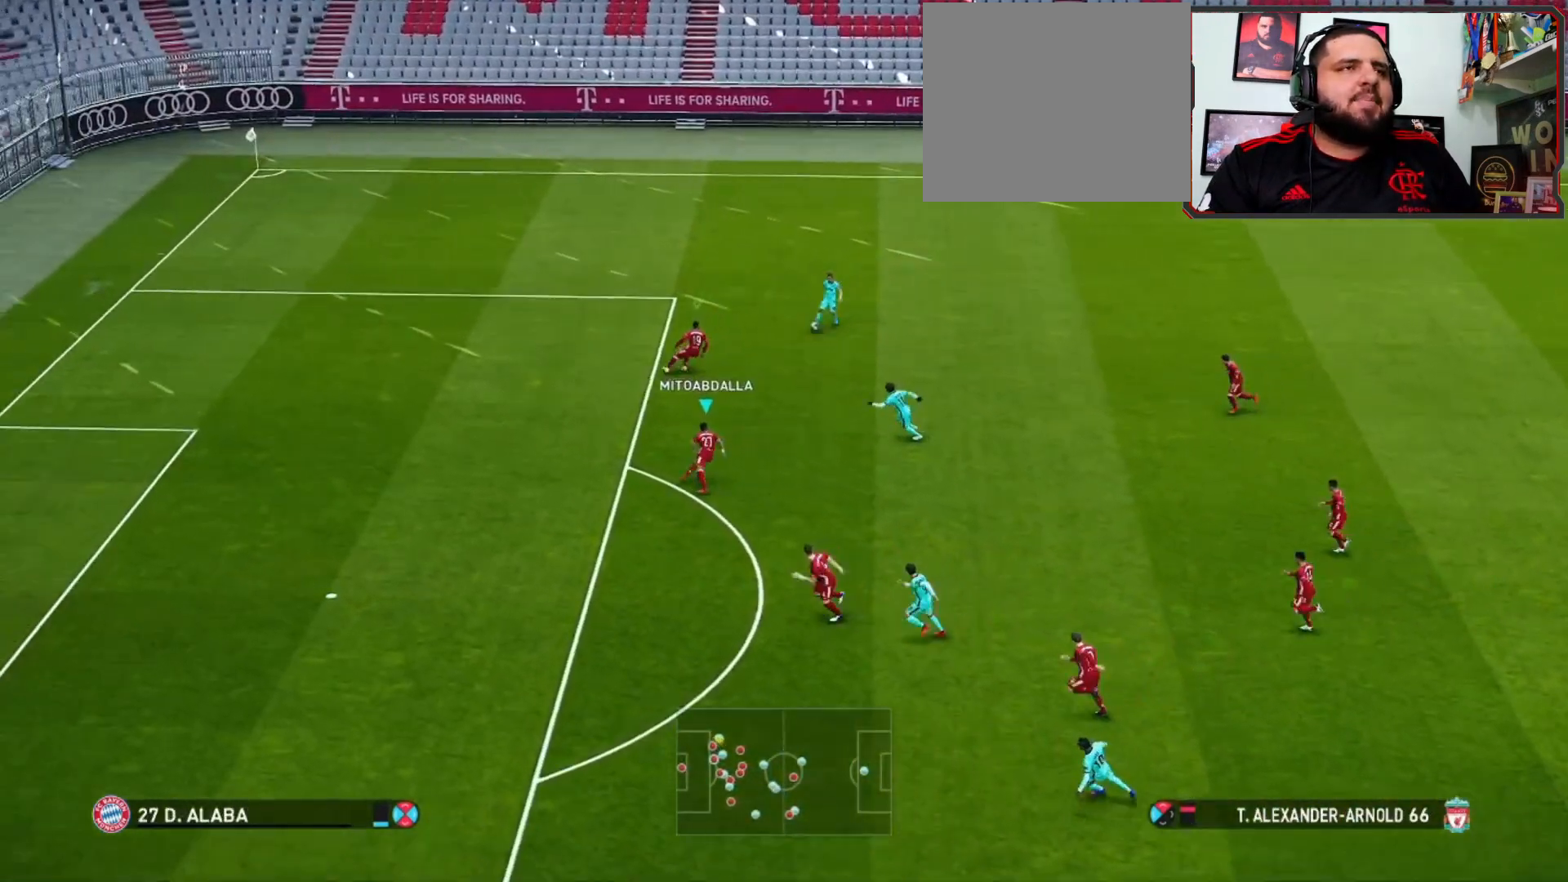
{"buttons": ["R1"], "left_stick": "down-left", "right_stick": "center", "events": [[500, "left_stick", "down-left"]]}
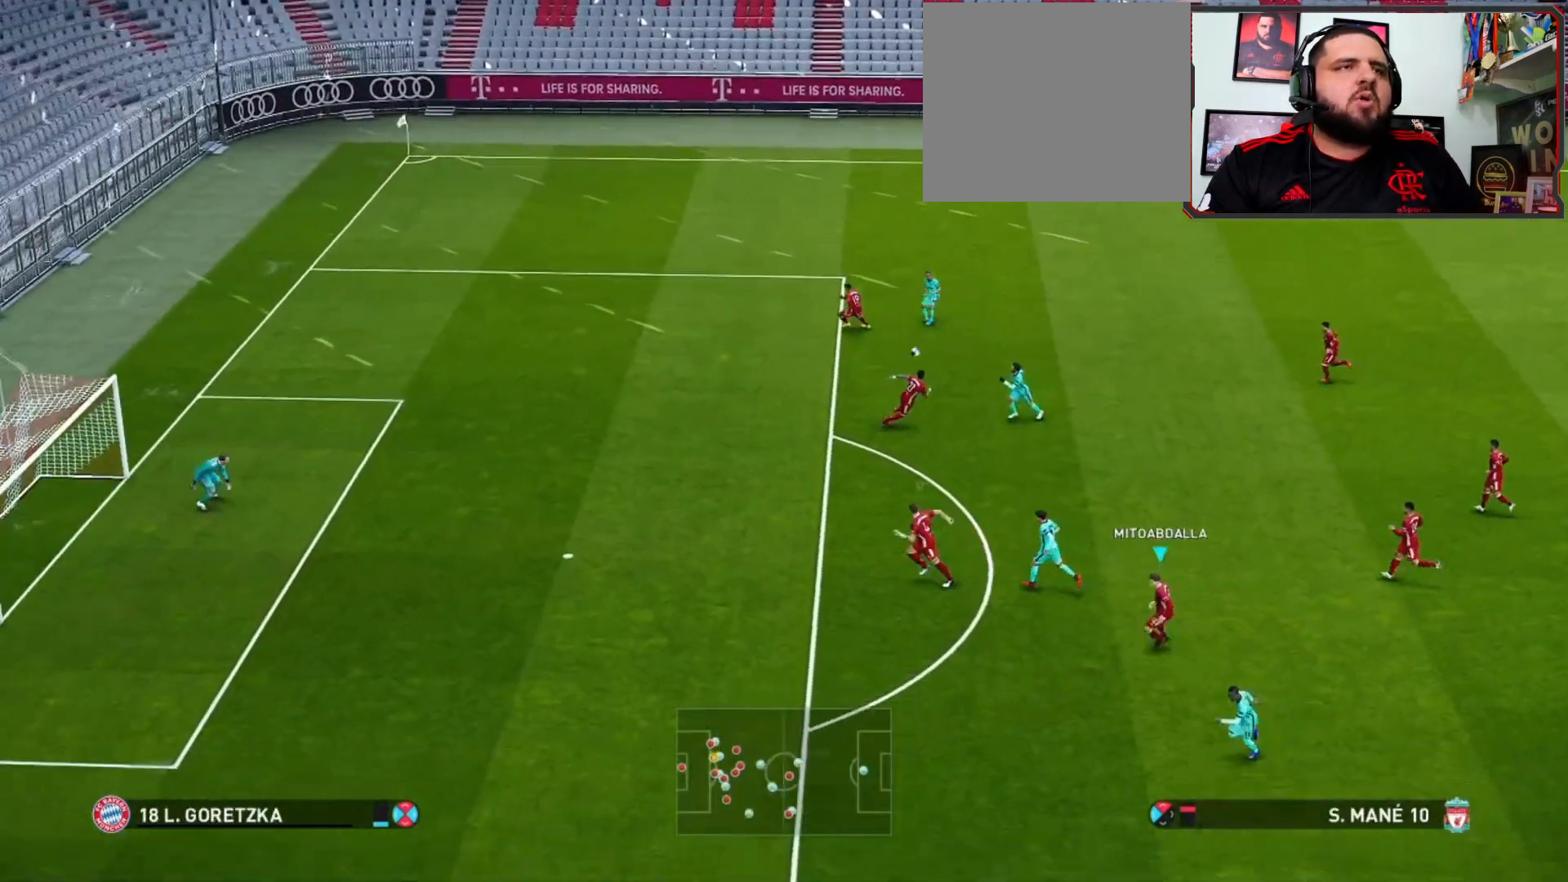
{"buttons": ["R1"], "left_stick": "down-left", "right_stick": "center", "events": []}
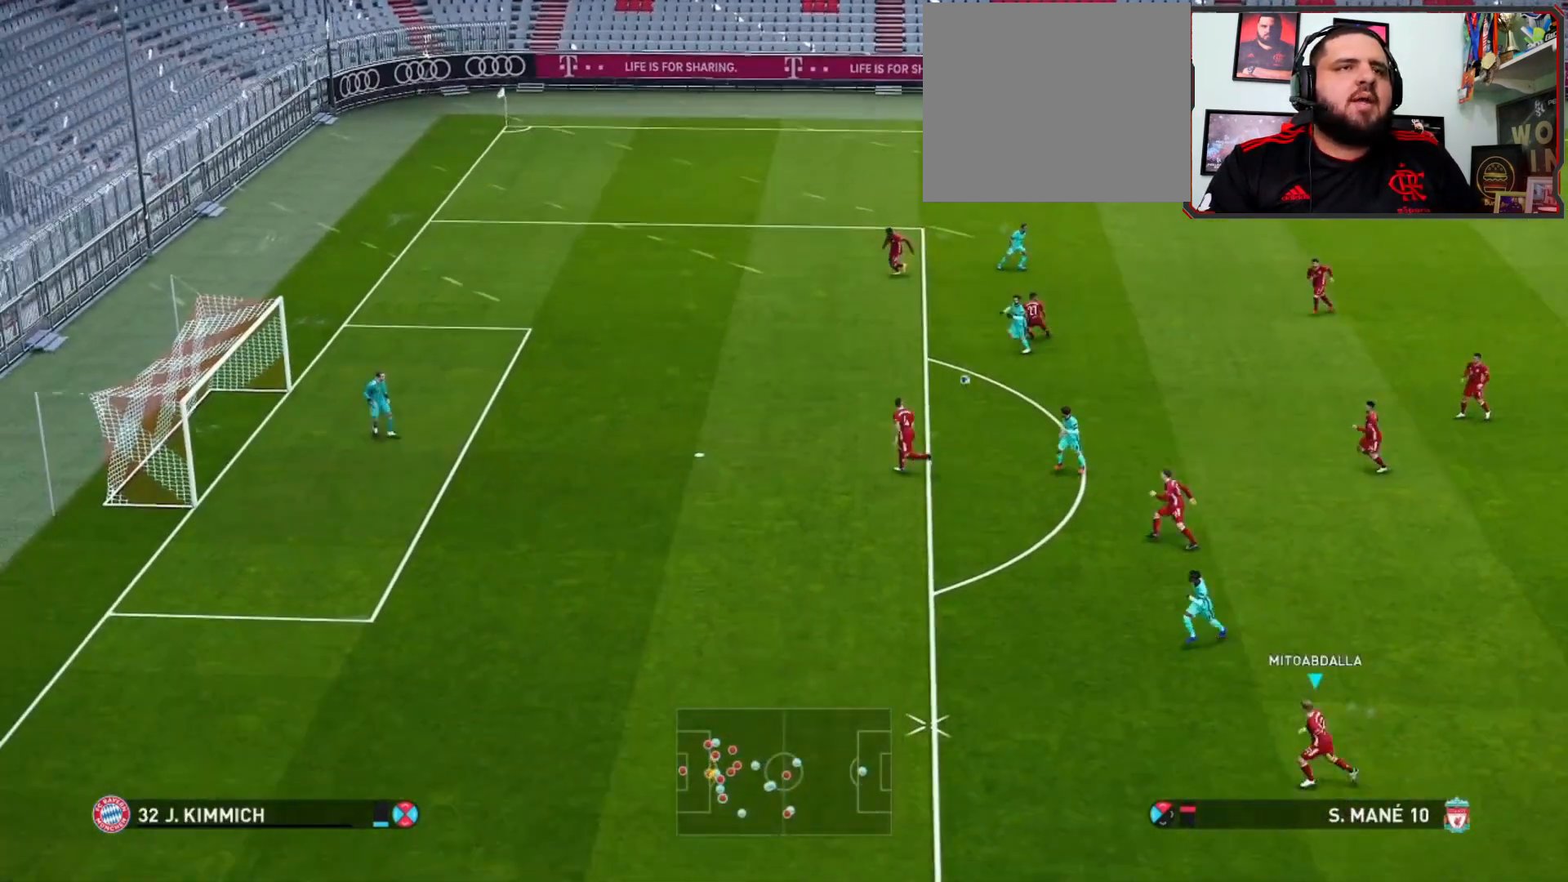
{"buttons": ["R1"], "left_stick": "down-left", "right_stick": "center", "events": []}
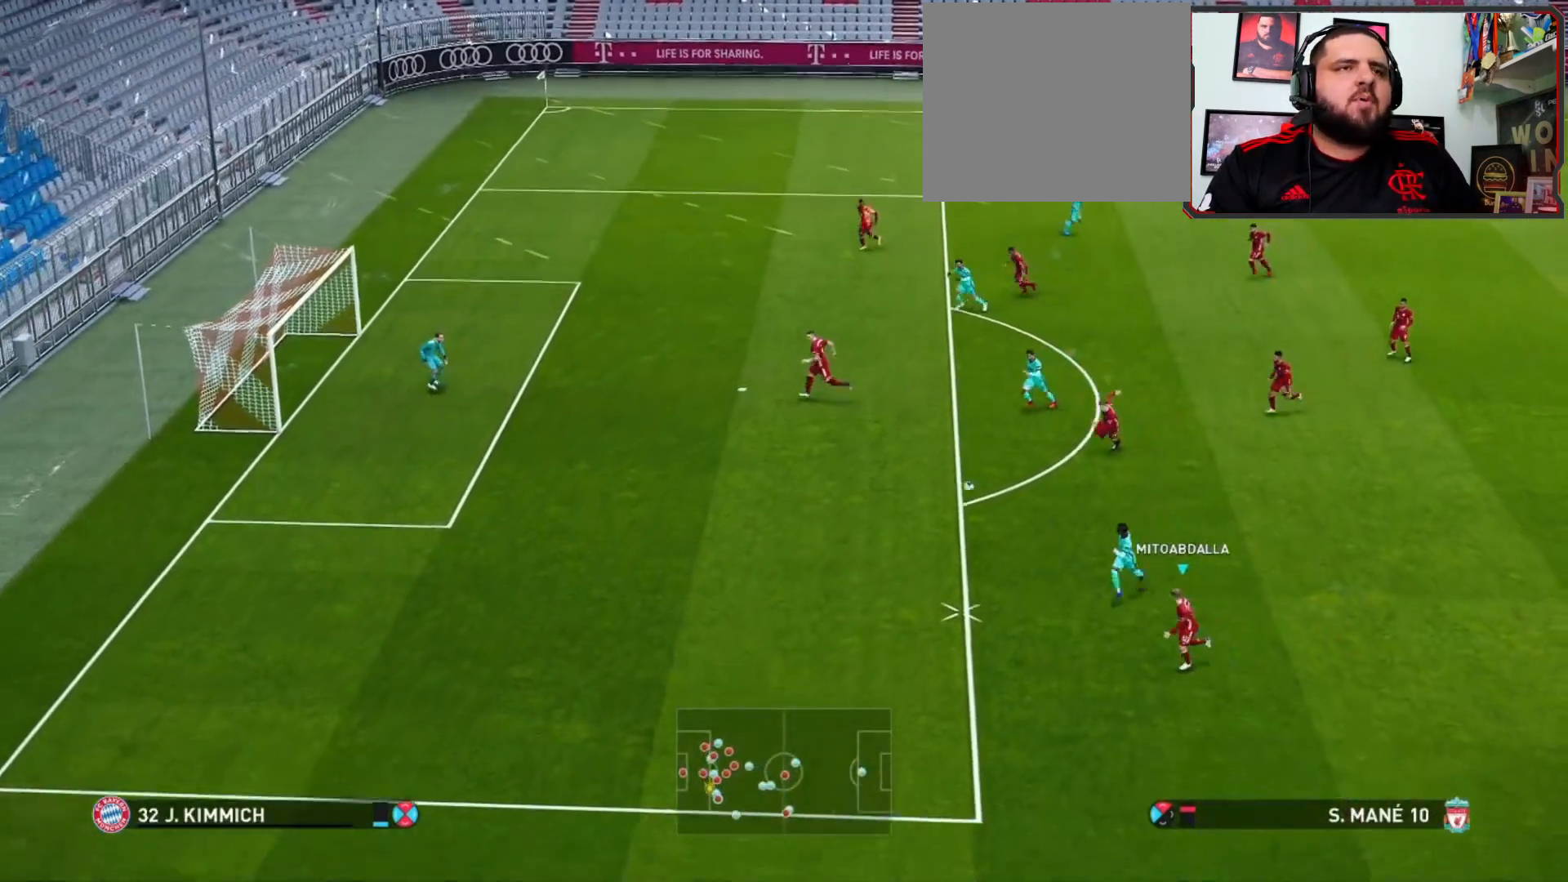
{"buttons": [], "left_stick": "down-left", "right_stick": "center", "events": [[433, "R1", "up"]]}
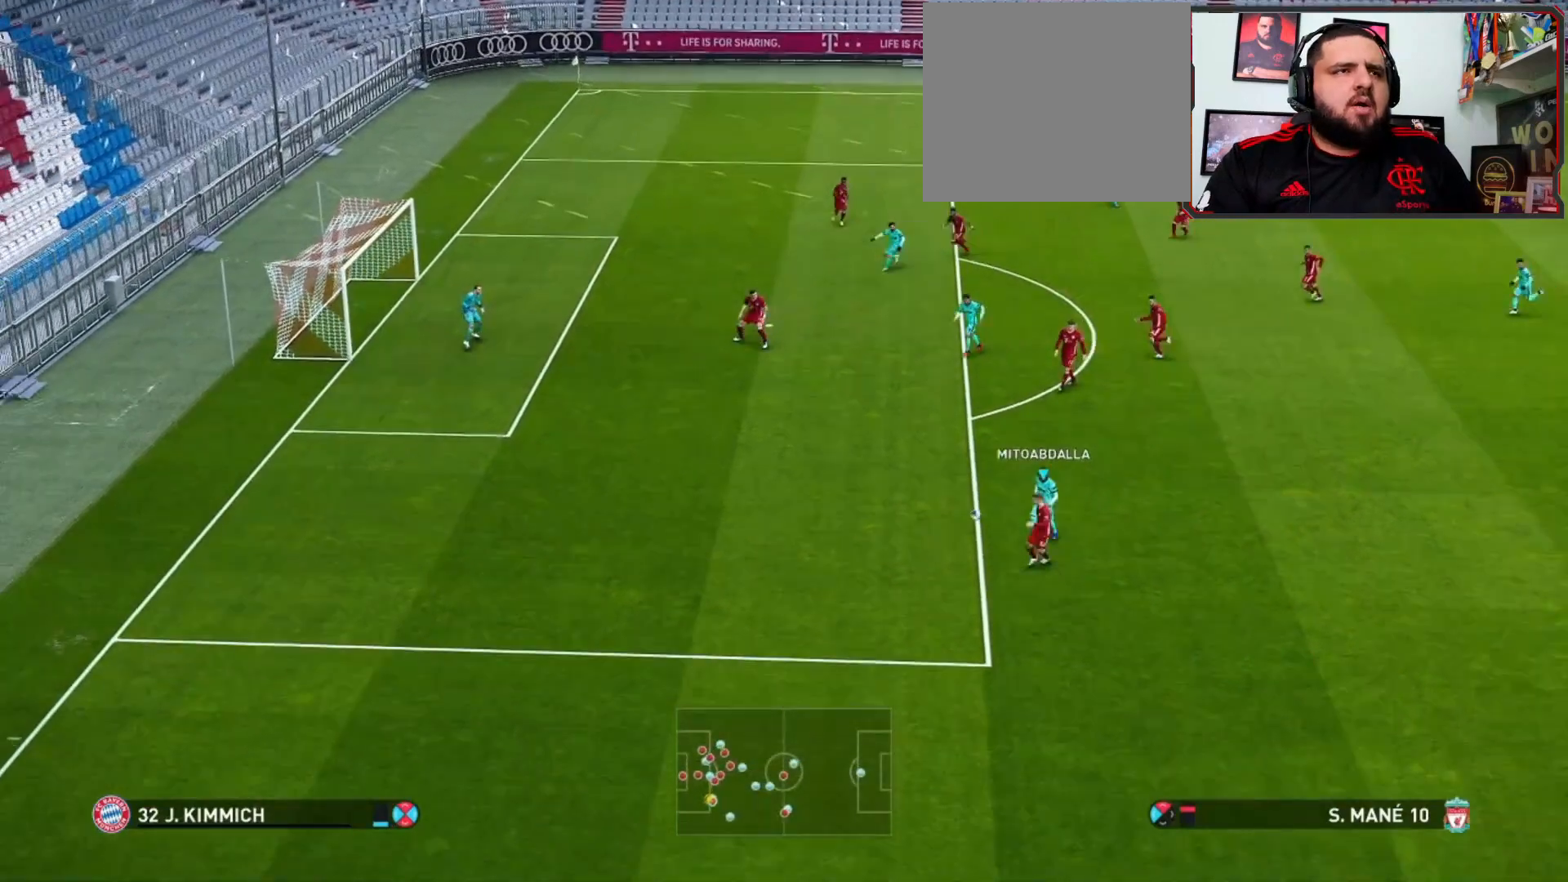
{"buttons": [], "left_stick": "down", "right_stick": "center", "events": [[200, "left_stick", "down"]]}
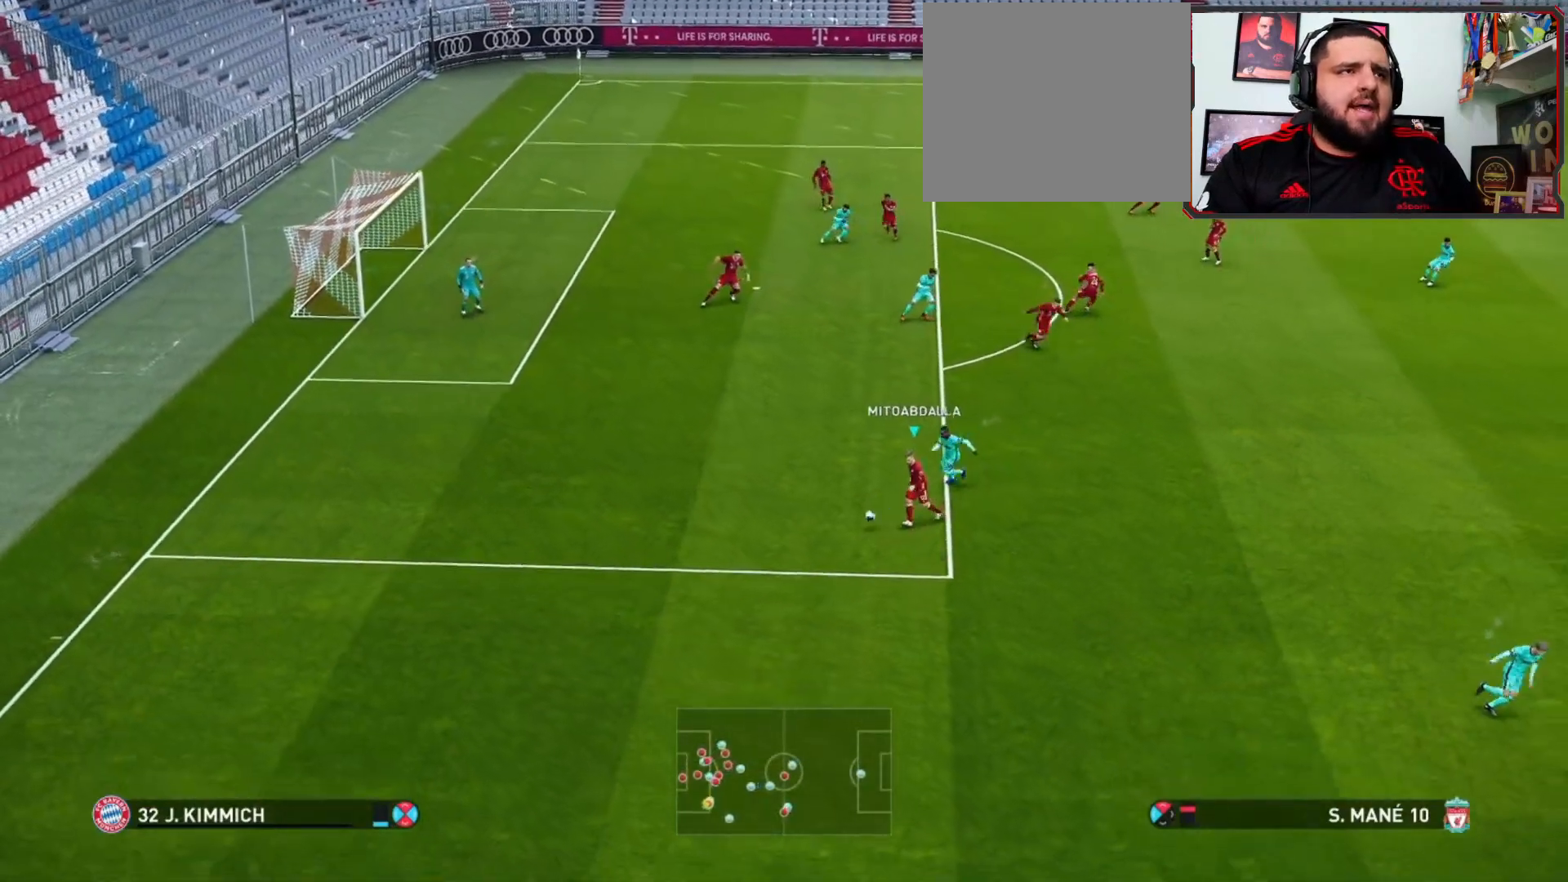
{"buttons": [], "left_stick": "down-right", "right_stick": "center", "events": [[367, "left_stick", "down-right"]]}
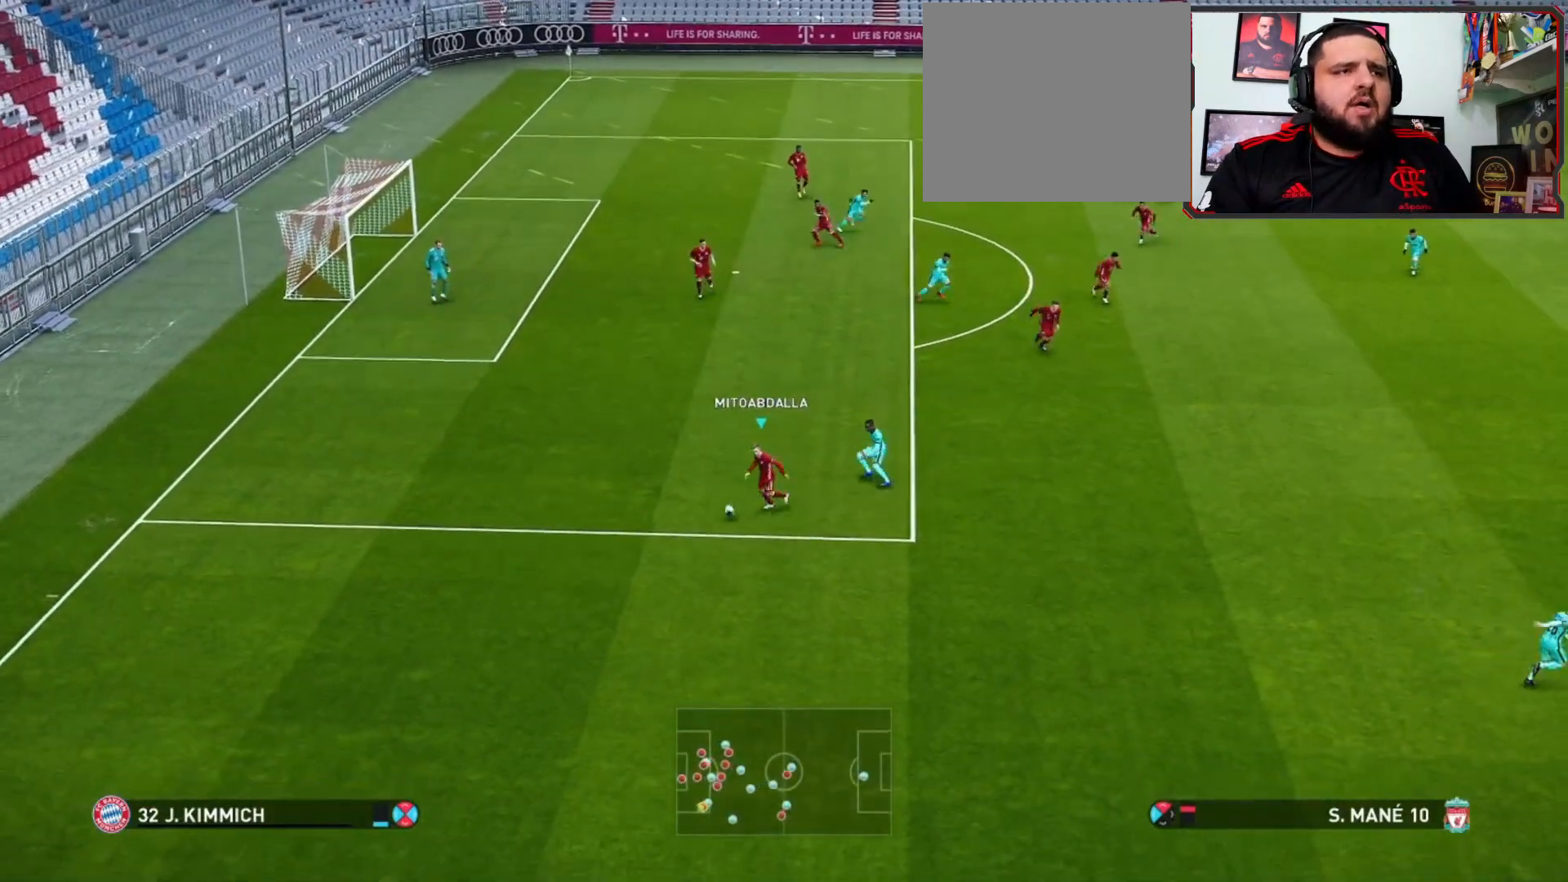
{"buttons": ["L2"], "left_stick": "down-right", "right_stick": "center", "events": [[500, "L2", "down"]]}
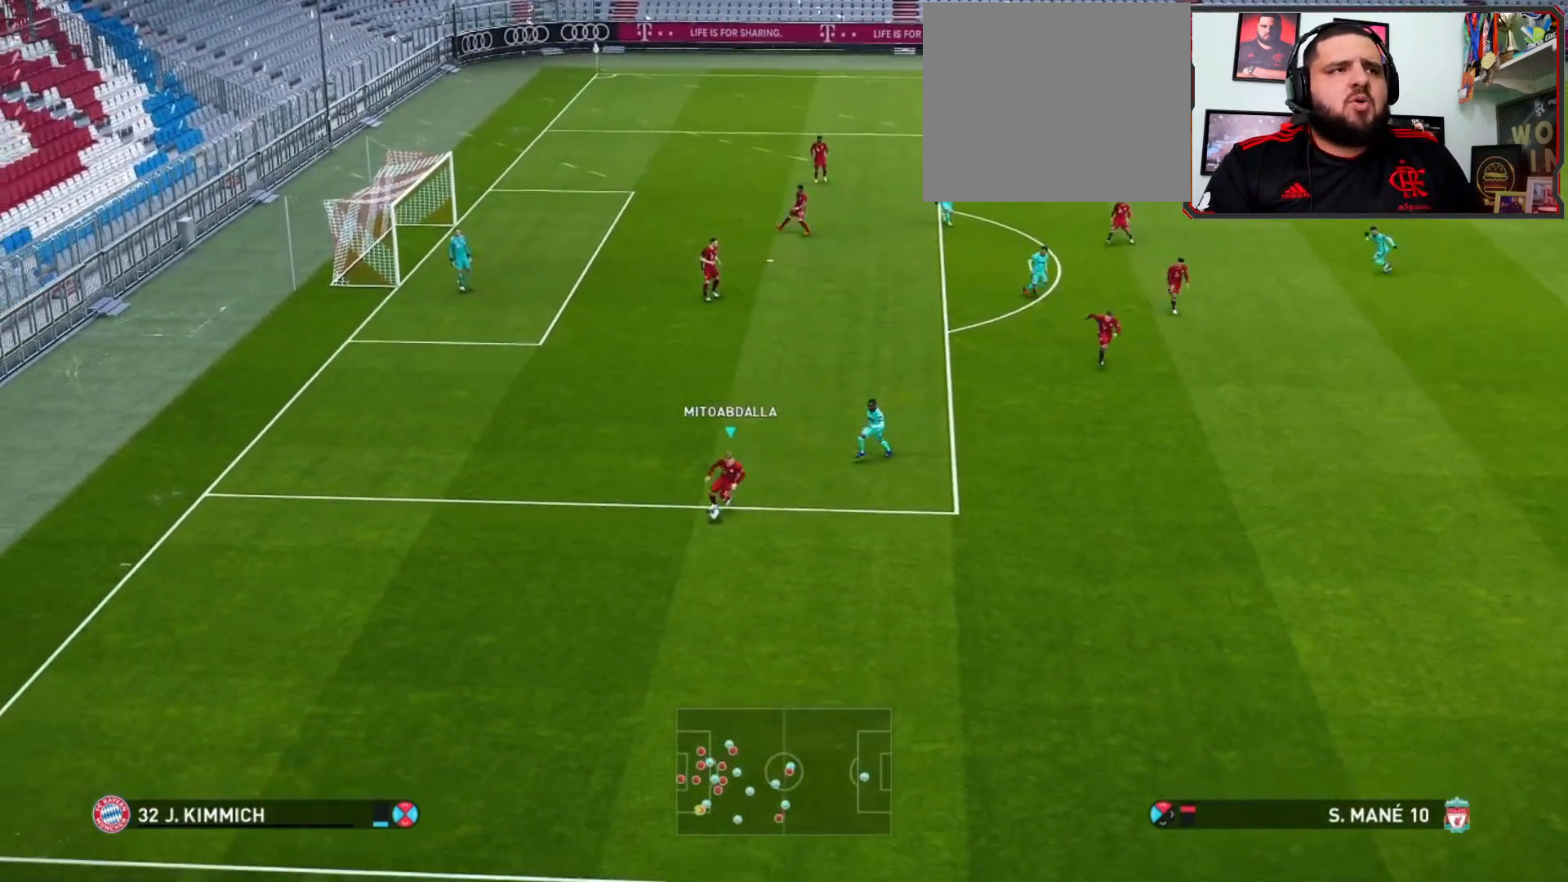
{"buttons": ["CIRCLE", "L2"], "left_stick": "right", "right_stick": "center", "events": [[67, "left_stick", "right"], [100, "CIRCLE", "down"]]}
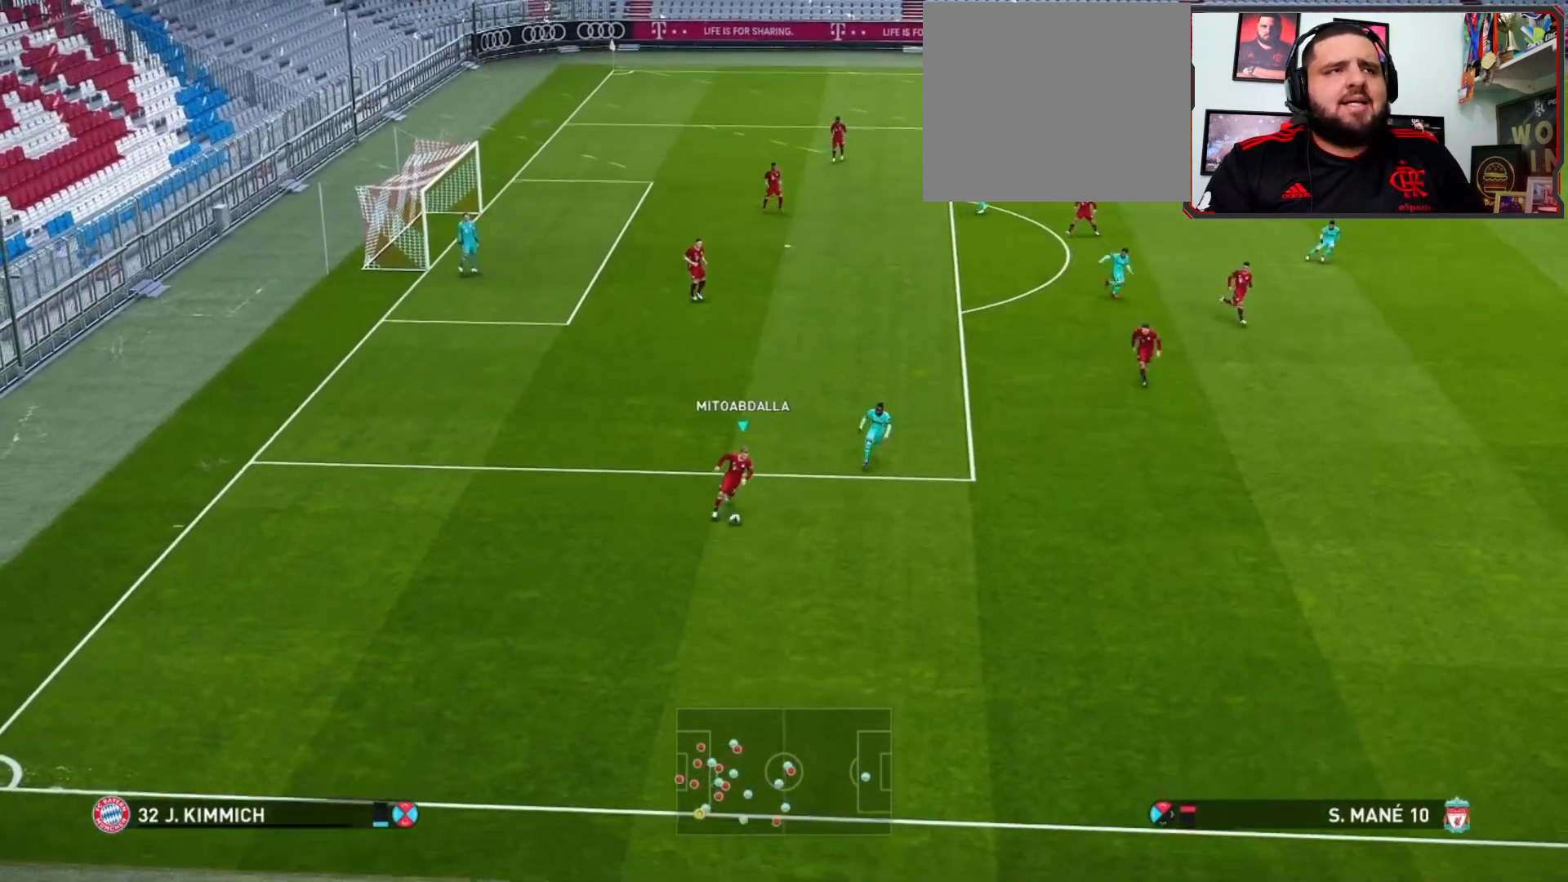
{"buttons": [], "left_stick": "center", "right_stick": "center", "events": [[100, "left_stick", "up-right"], [367, "L2", "up"], [433, "CIRCLE", "up"], [467, "left_stick", "center"]]}
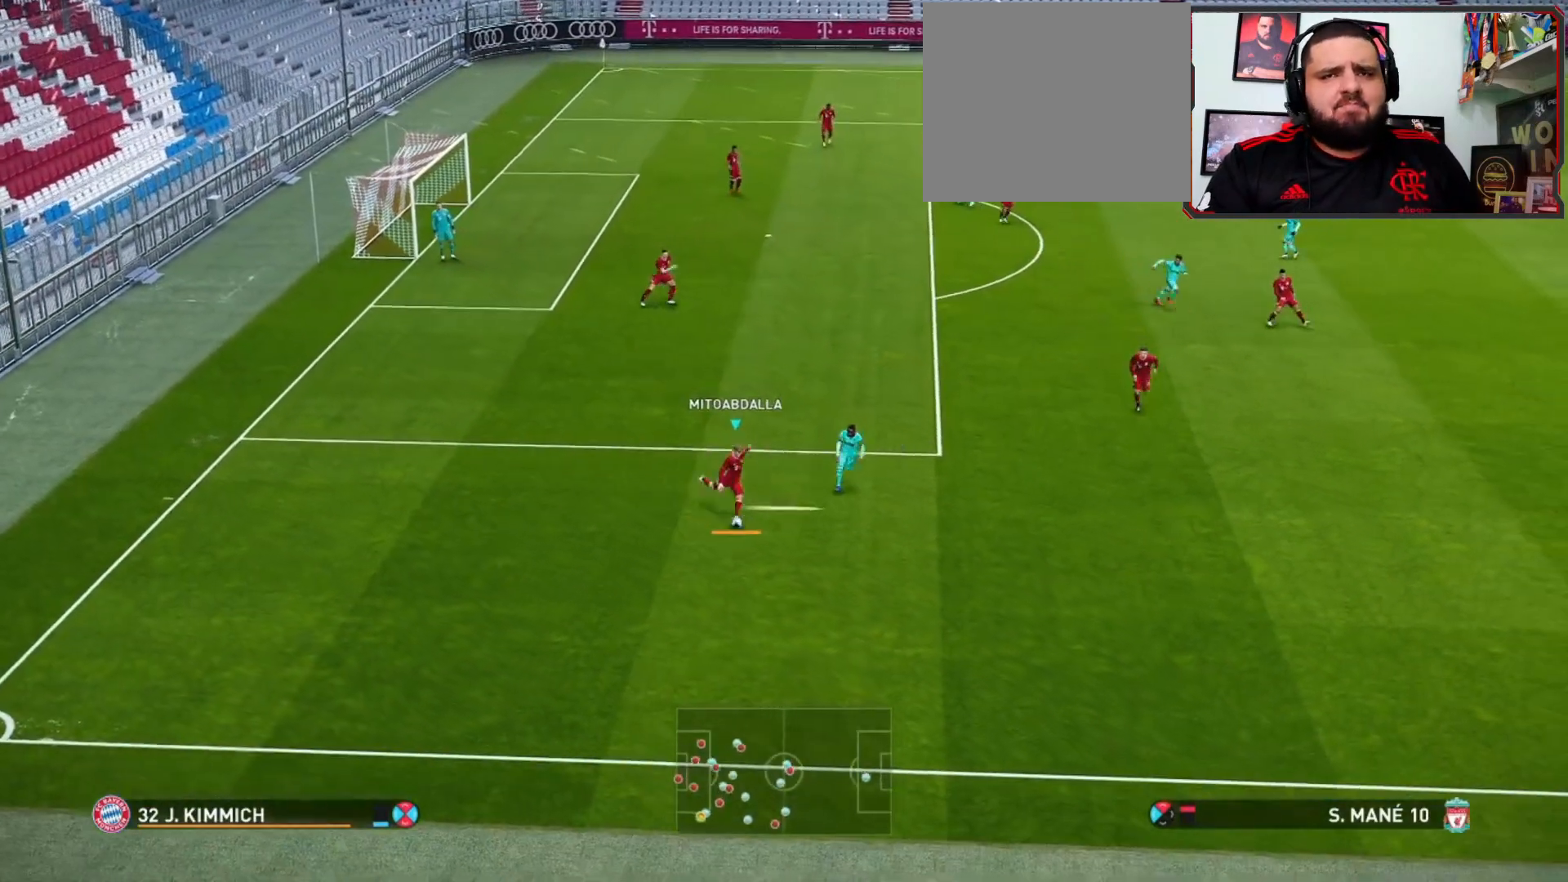
{"buttons": [], "left_stick": "center", "right_stick": "center", "events": []}
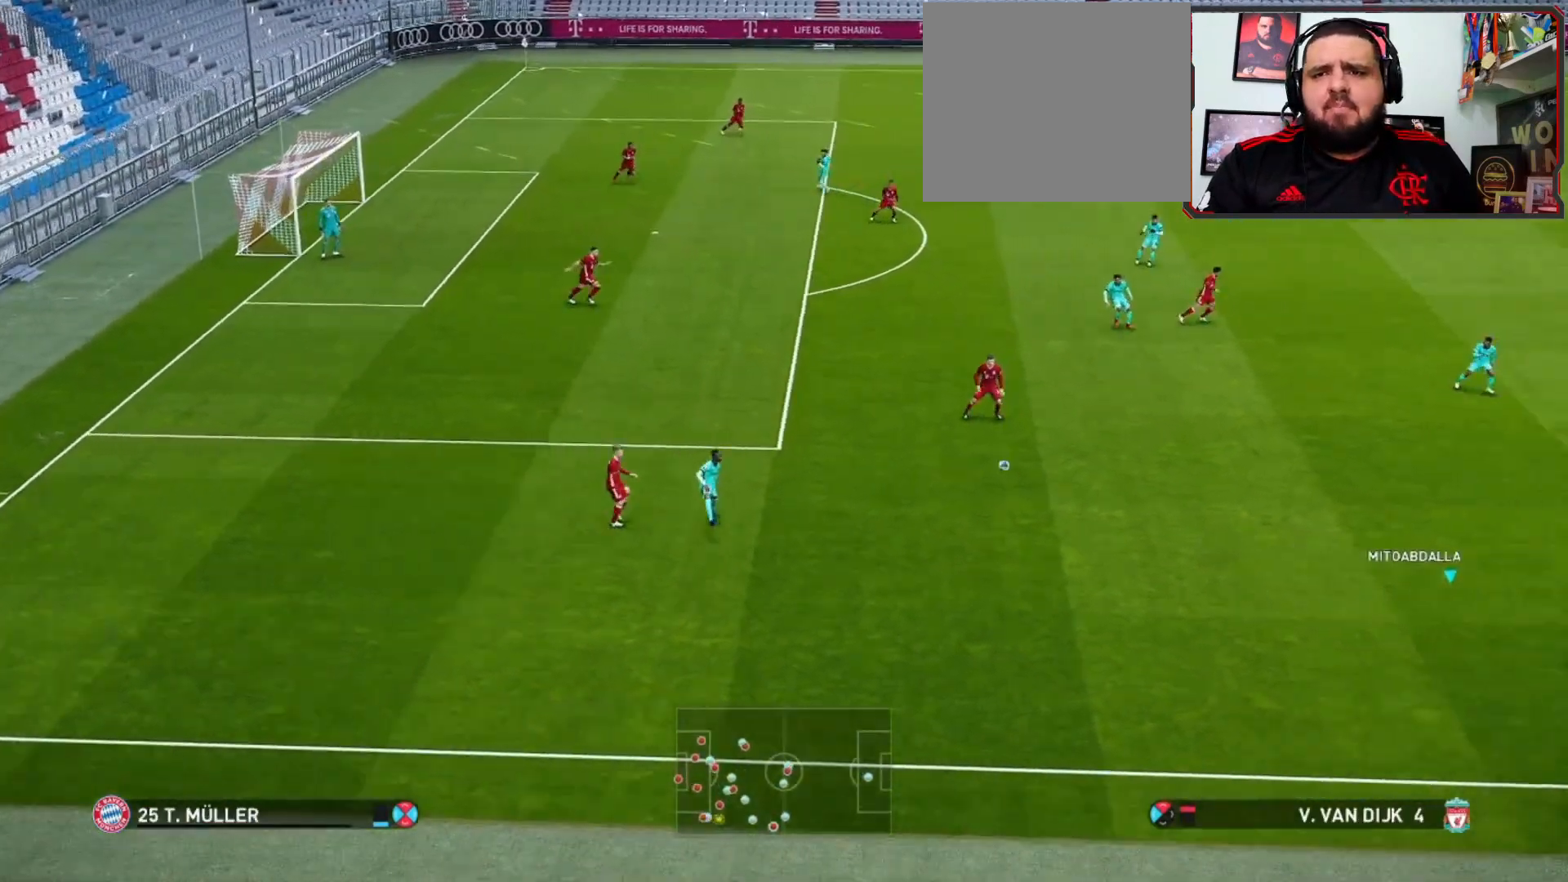
{"buttons": [], "left_stick": "center", "right_stick": "center", "events": []}
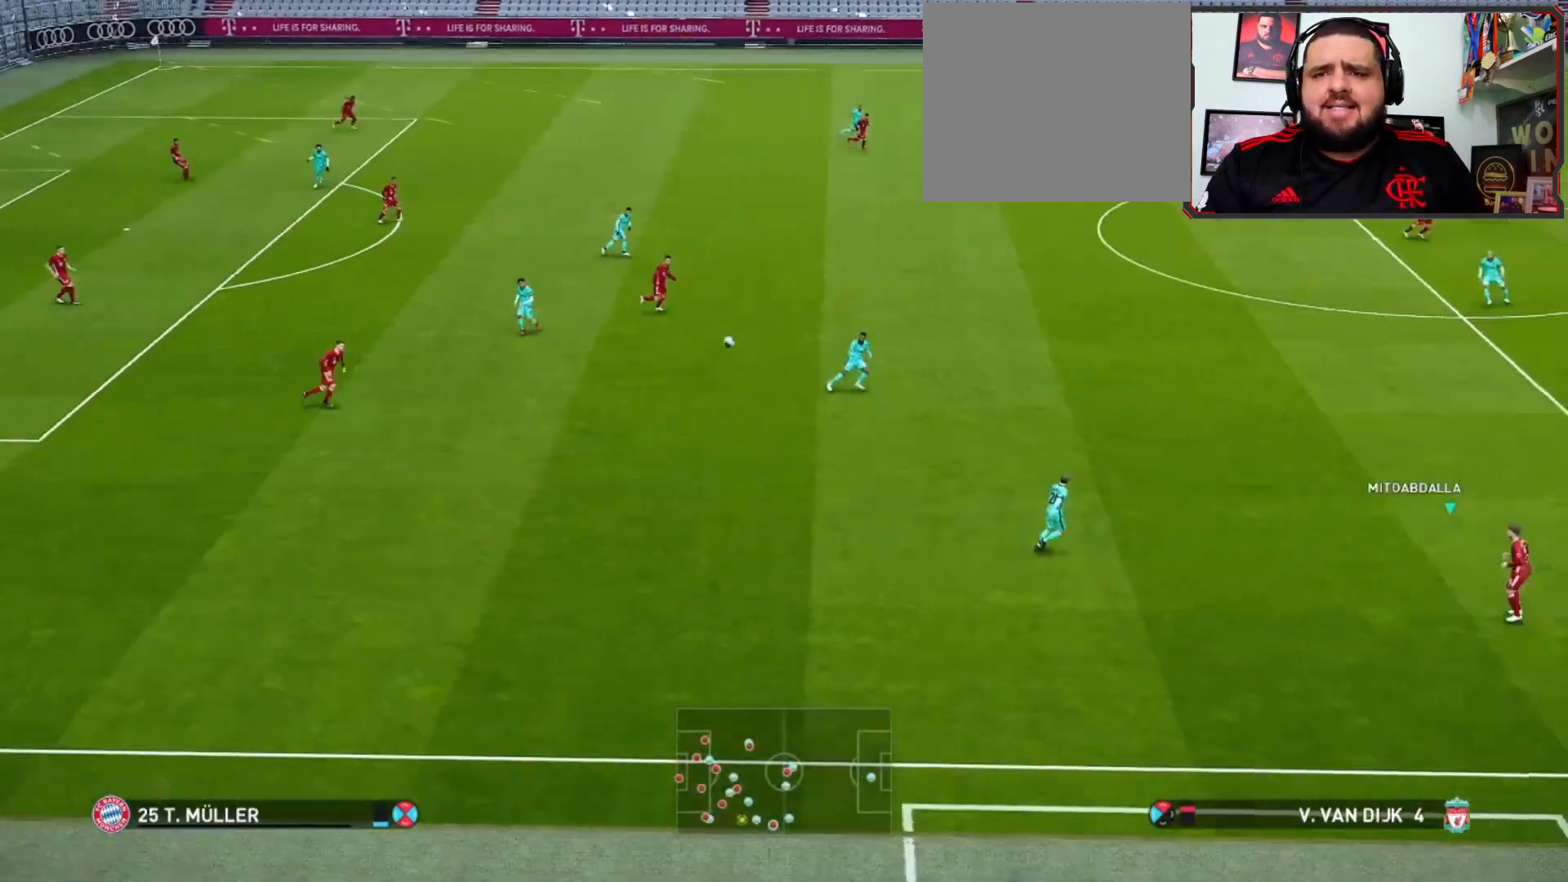
{"buttons": [], "left_stick": "center", "right_stick": "center", "events": []}
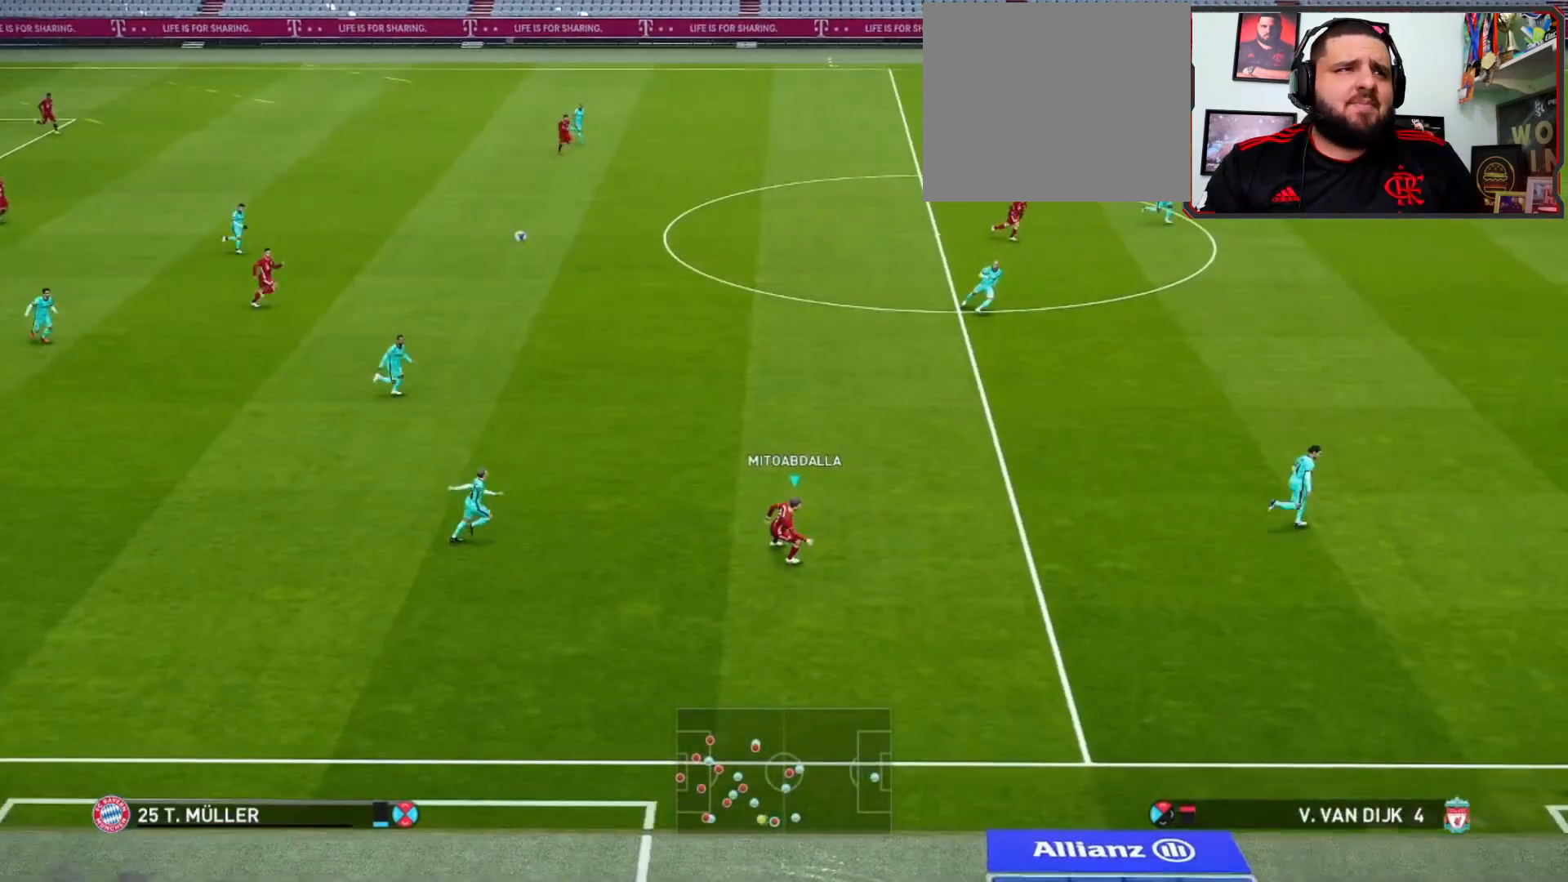
{"buttons": [], "left_stick": "right", "right_stick": "center", "events": [[333, "left_stick", "right"]]}